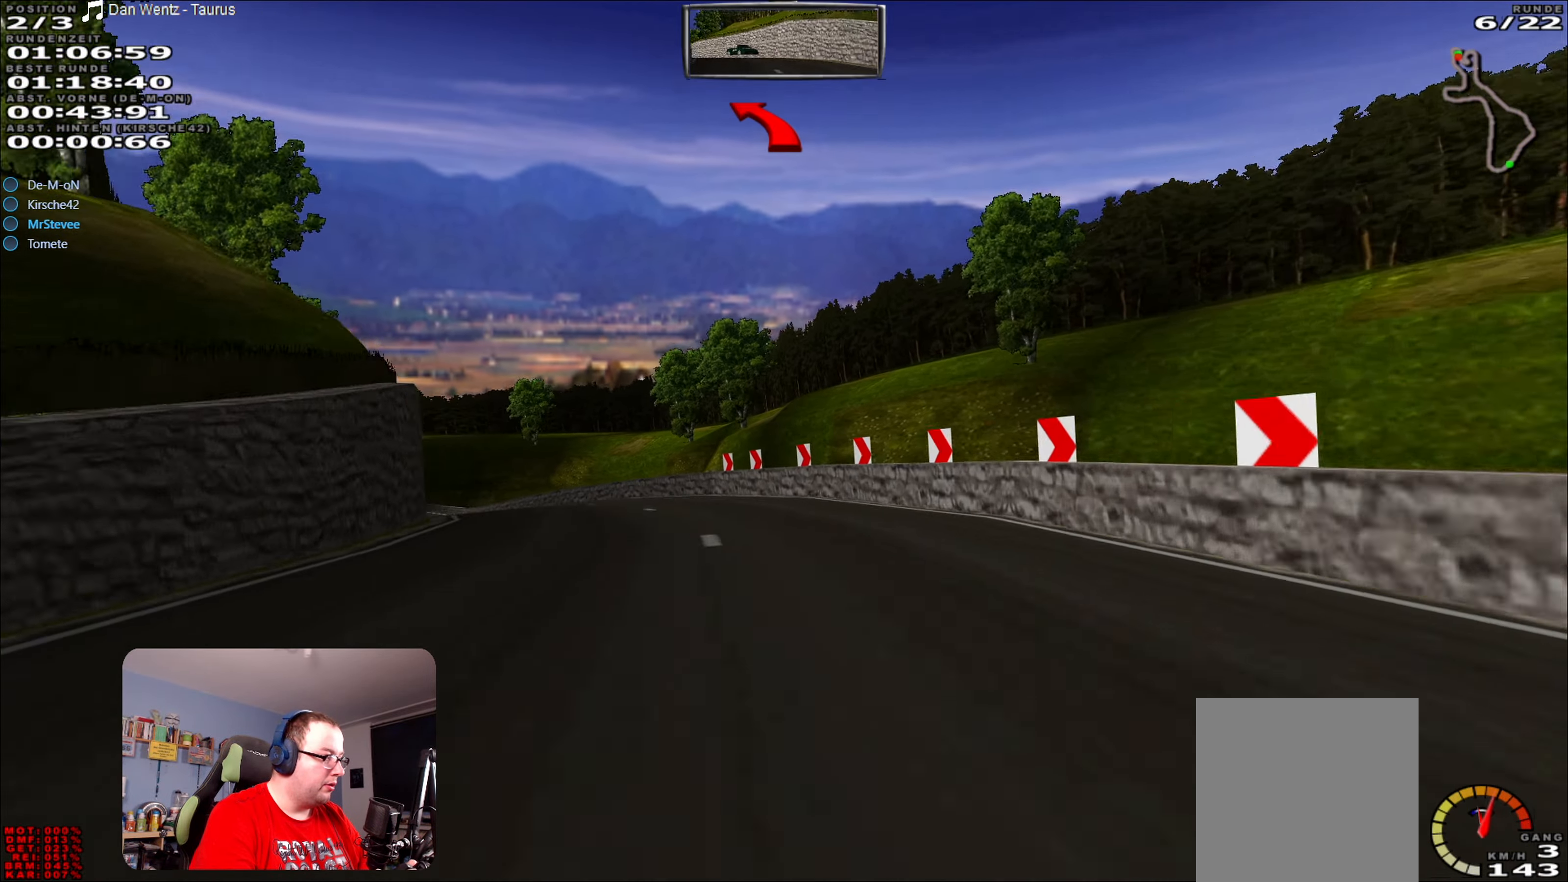
Gameplay with a controller (Xbox layout); each line is a JSON object with the inputs held at the frame after it. "events" lists button and stick changes between this image and that frame as [ms after this image, input, new state], when the widget could be followed in between. Not read: L3 R3.
{"buttons": ["R2"], "left_stick": "left", "right_stick": "center", "events": [[233, "left_stick", "center"], [417, "left_stick", "left"]]}
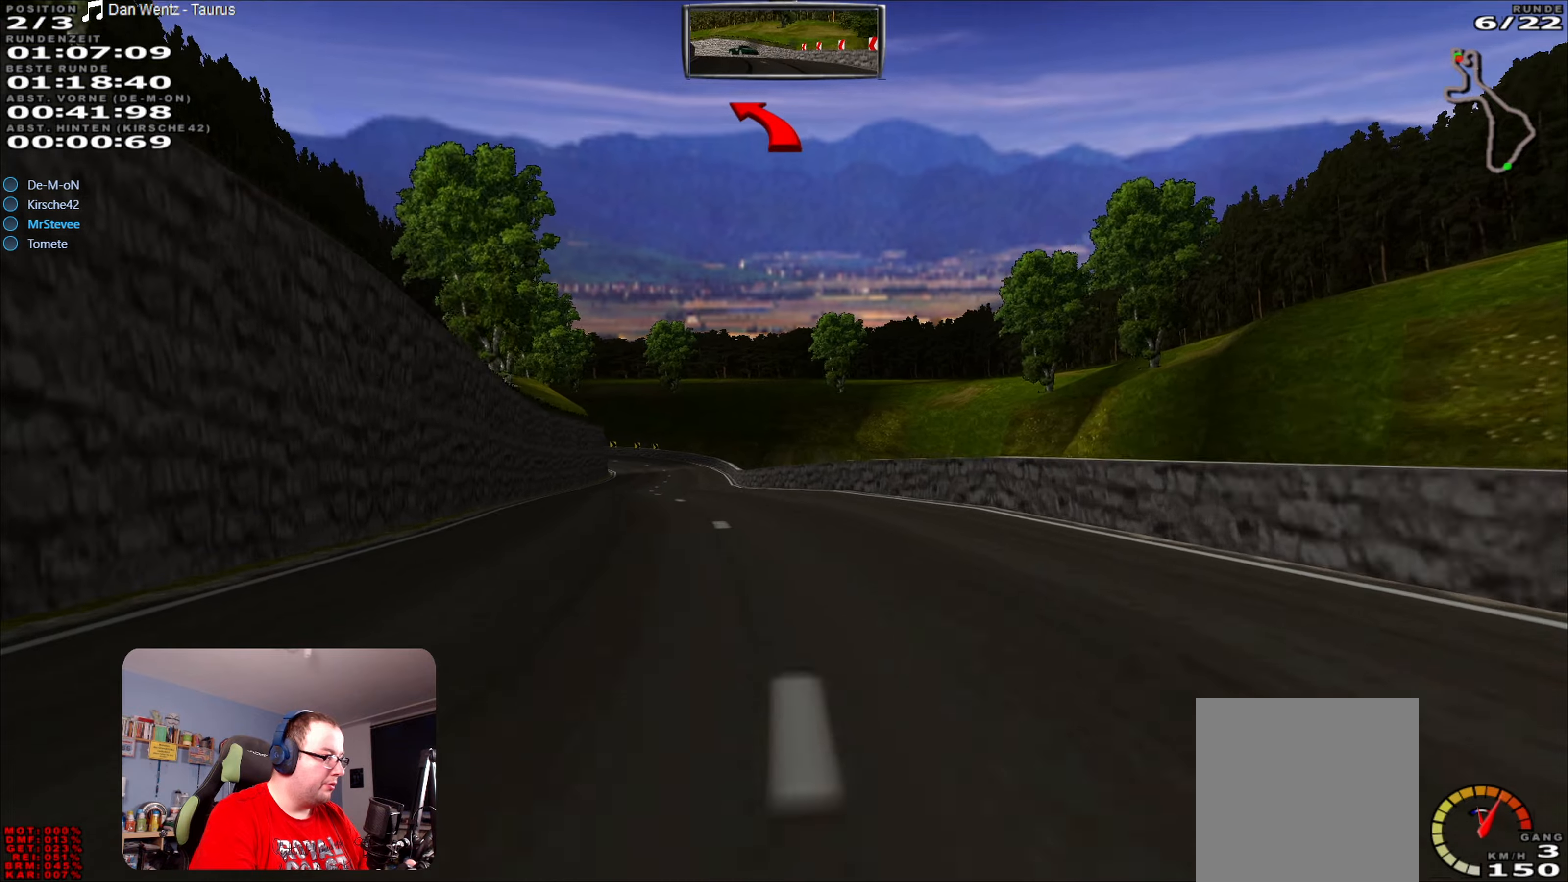
{"buttons": ["R2"], "left_stick": "center", "right_stick": "center", "events": [[133, "left_stick", "center"], [283, "left_stick", "right"], [417, "left_stick", "center"]]}
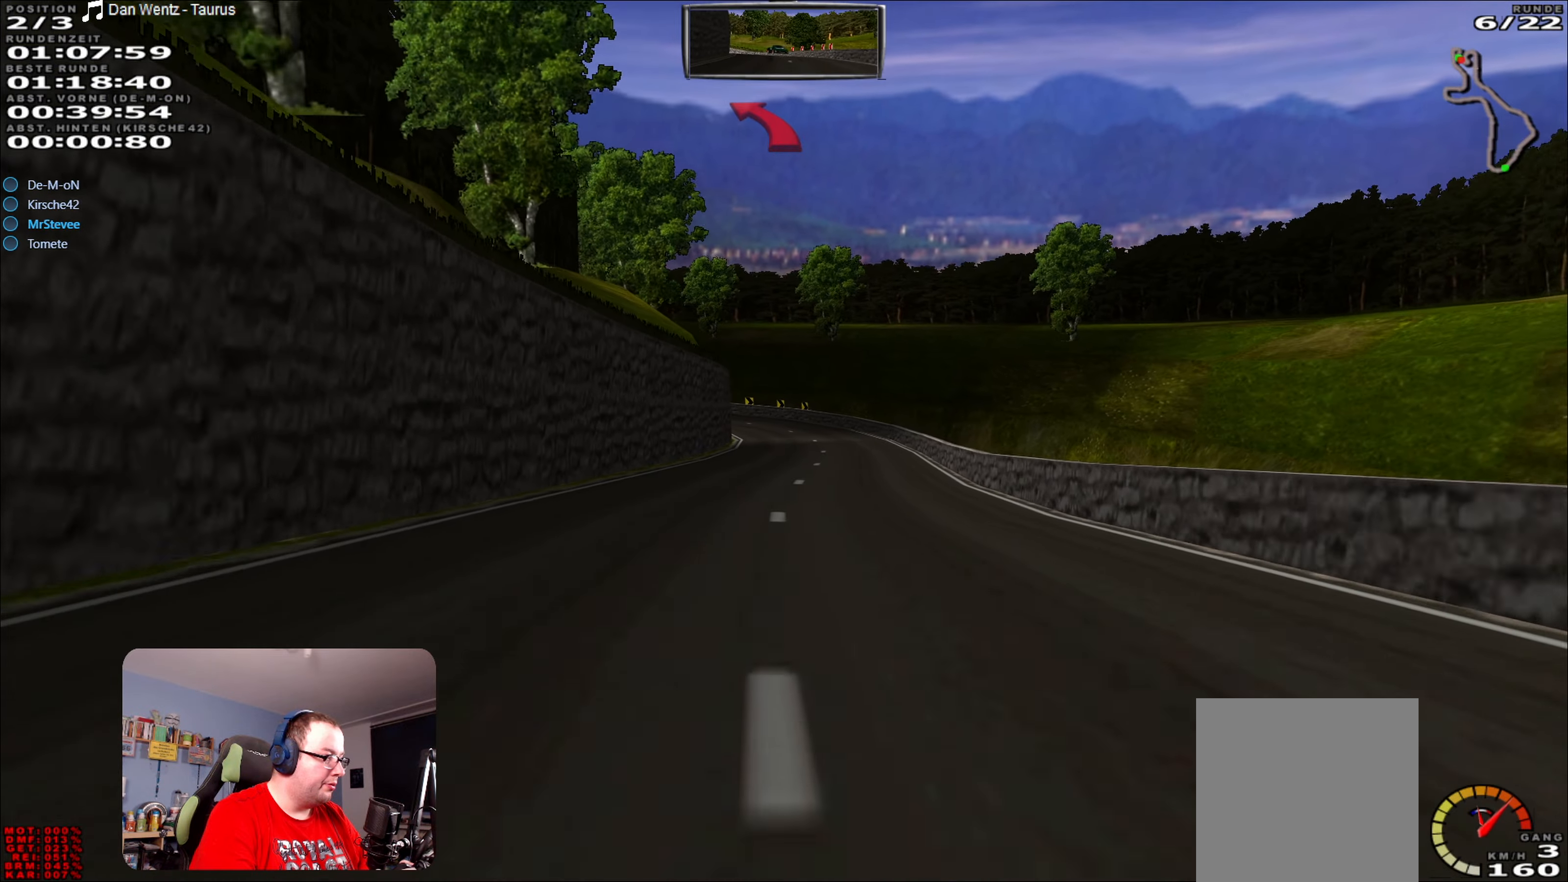
{"buttons": ["R2"], "left_stick": "center", "right_stick": "center", "events": [[133, "left_stick", "right"], [233, "left_stick", "center"]]}
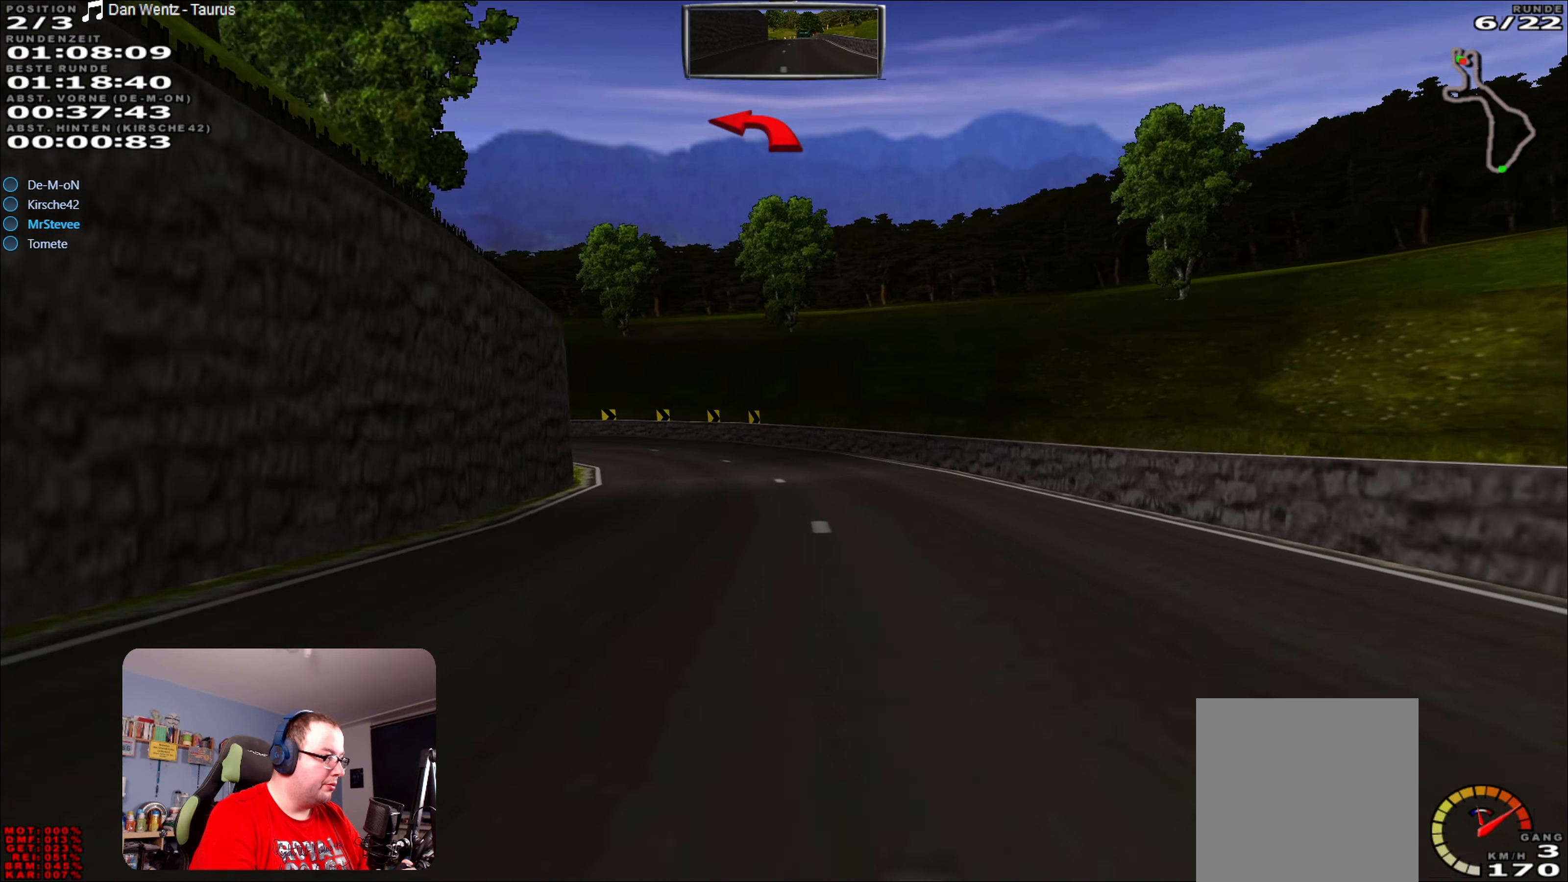
{"buttons": ["L2"], "left_stick": "left", "right_stick": "center", "events": [[67, "L2", "down"], [83, "R2", "up"], [83, "left_stick", "left"]]}
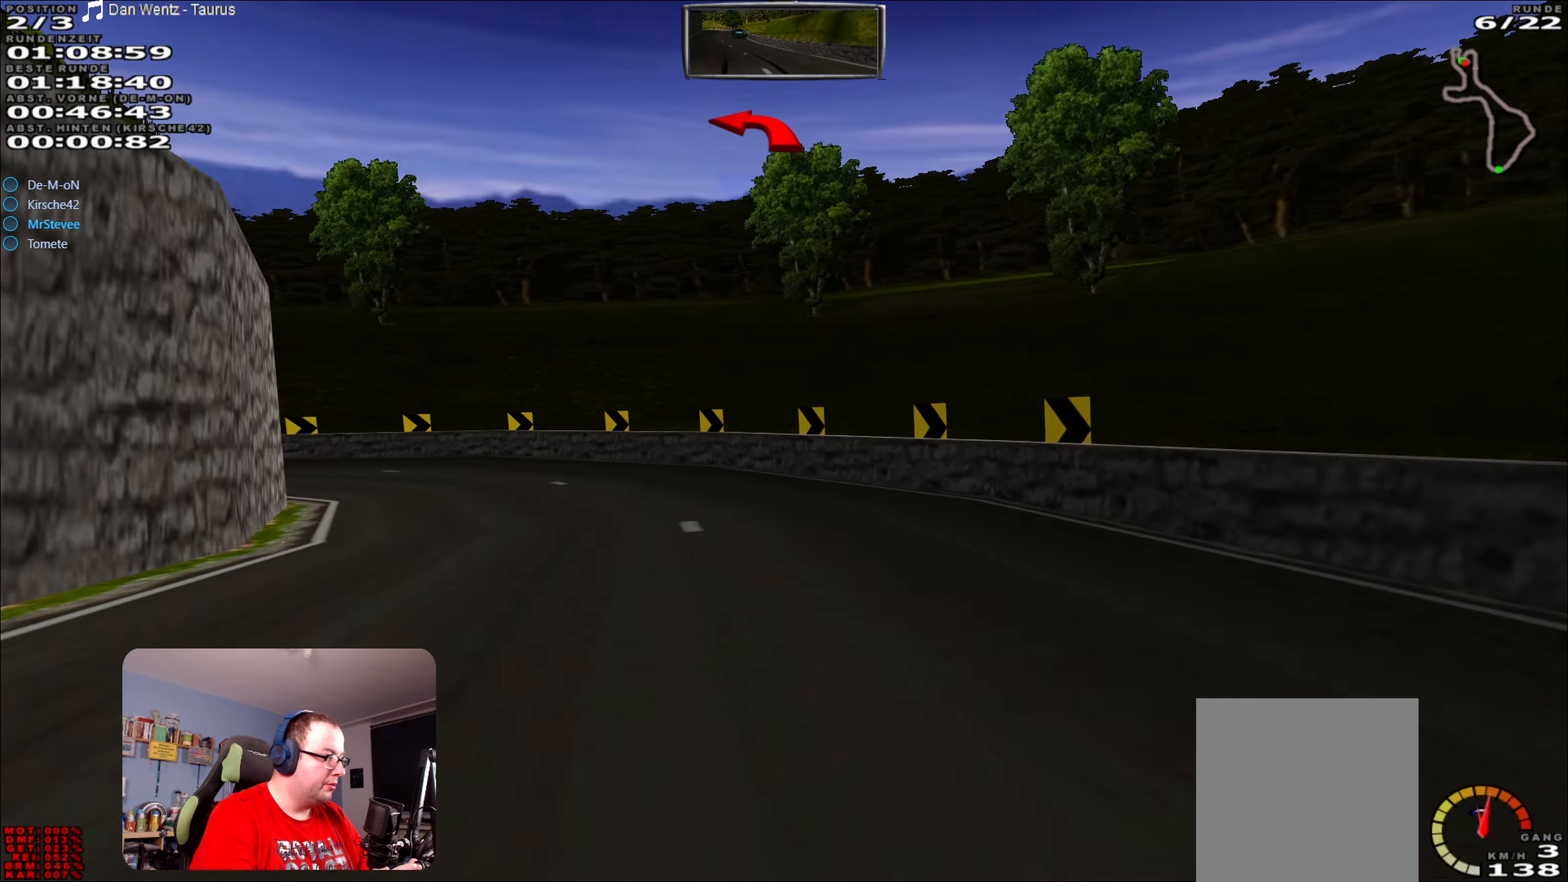
{"buttons": [], "left_stick": "left", "right_stick": "center", "events": [[267, "L2", "up"]]}
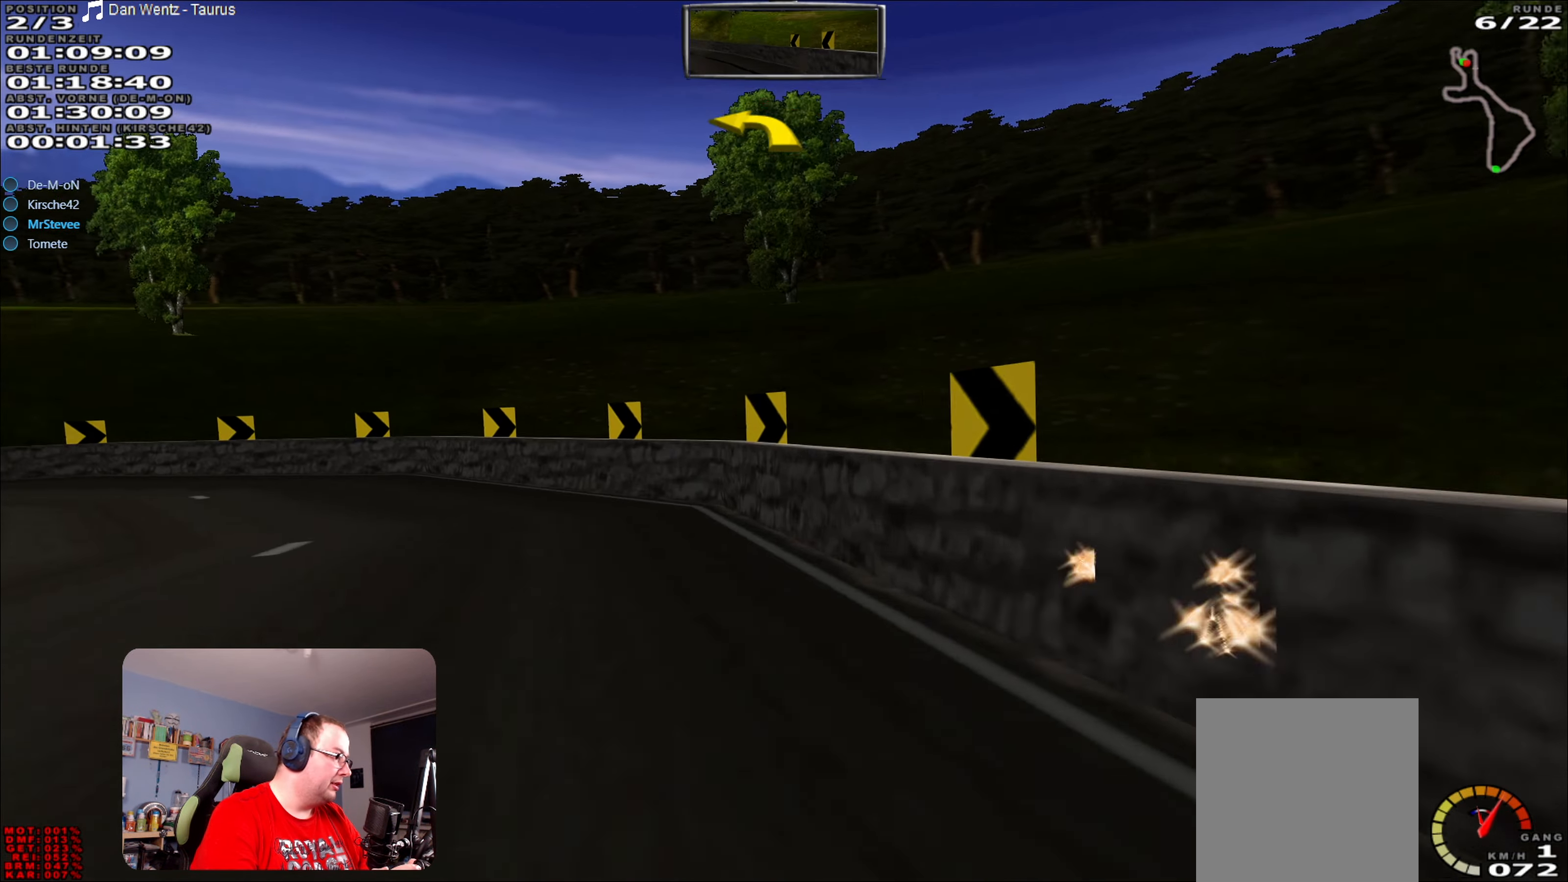
{"buttons": ["R2"], "left_stick": "left", "right_stick": "center", "events": [[217, "R2", "down"]]}
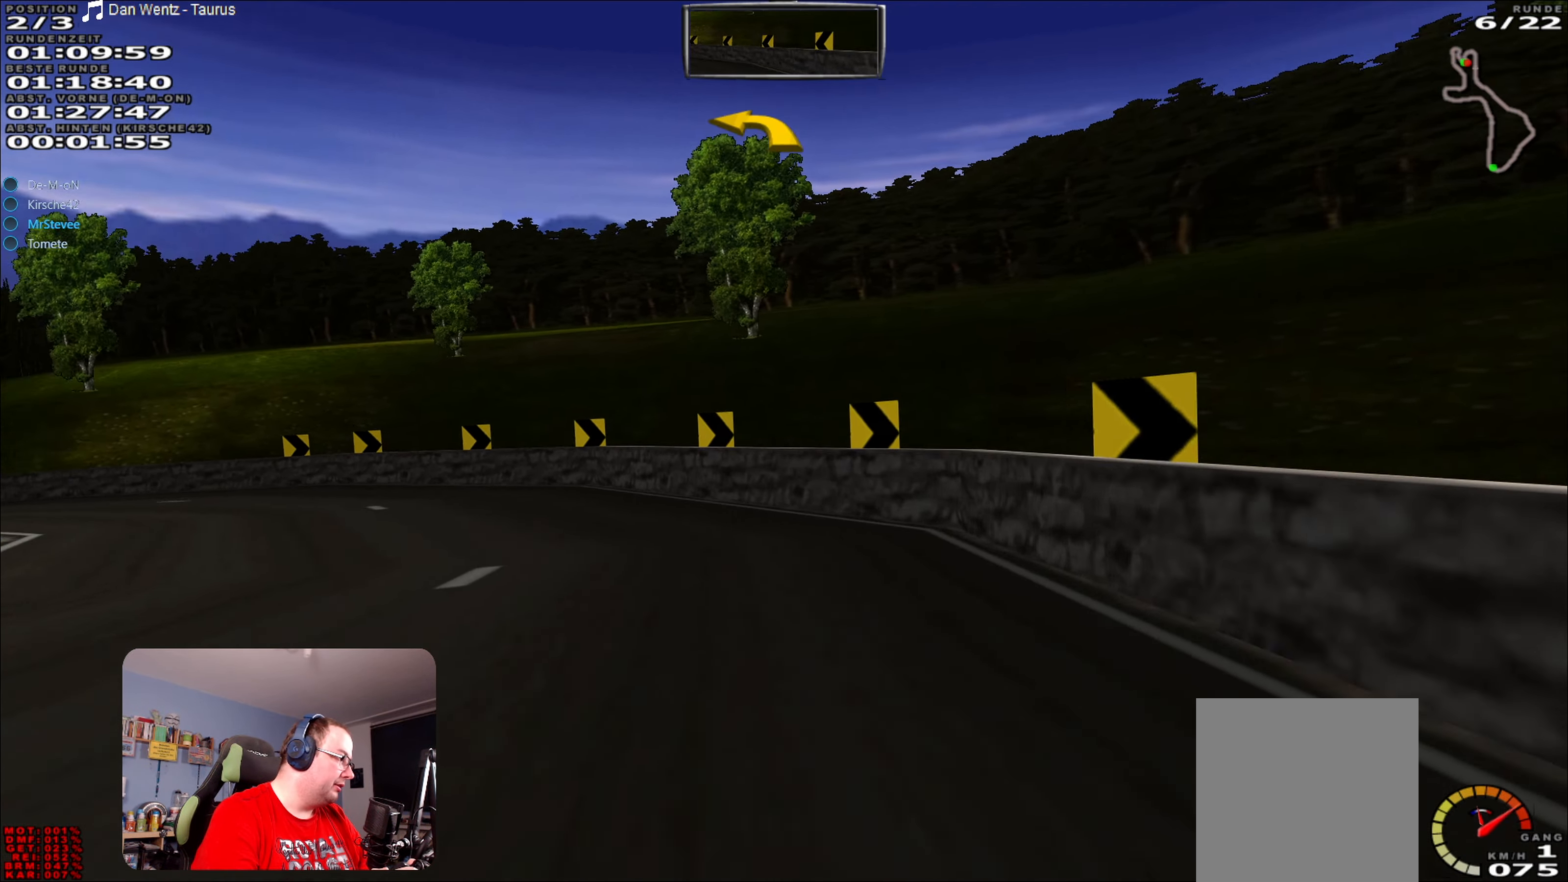
{"buttons": ["R2"], "left_stick": "left", "right_stick": "center", "events": []}
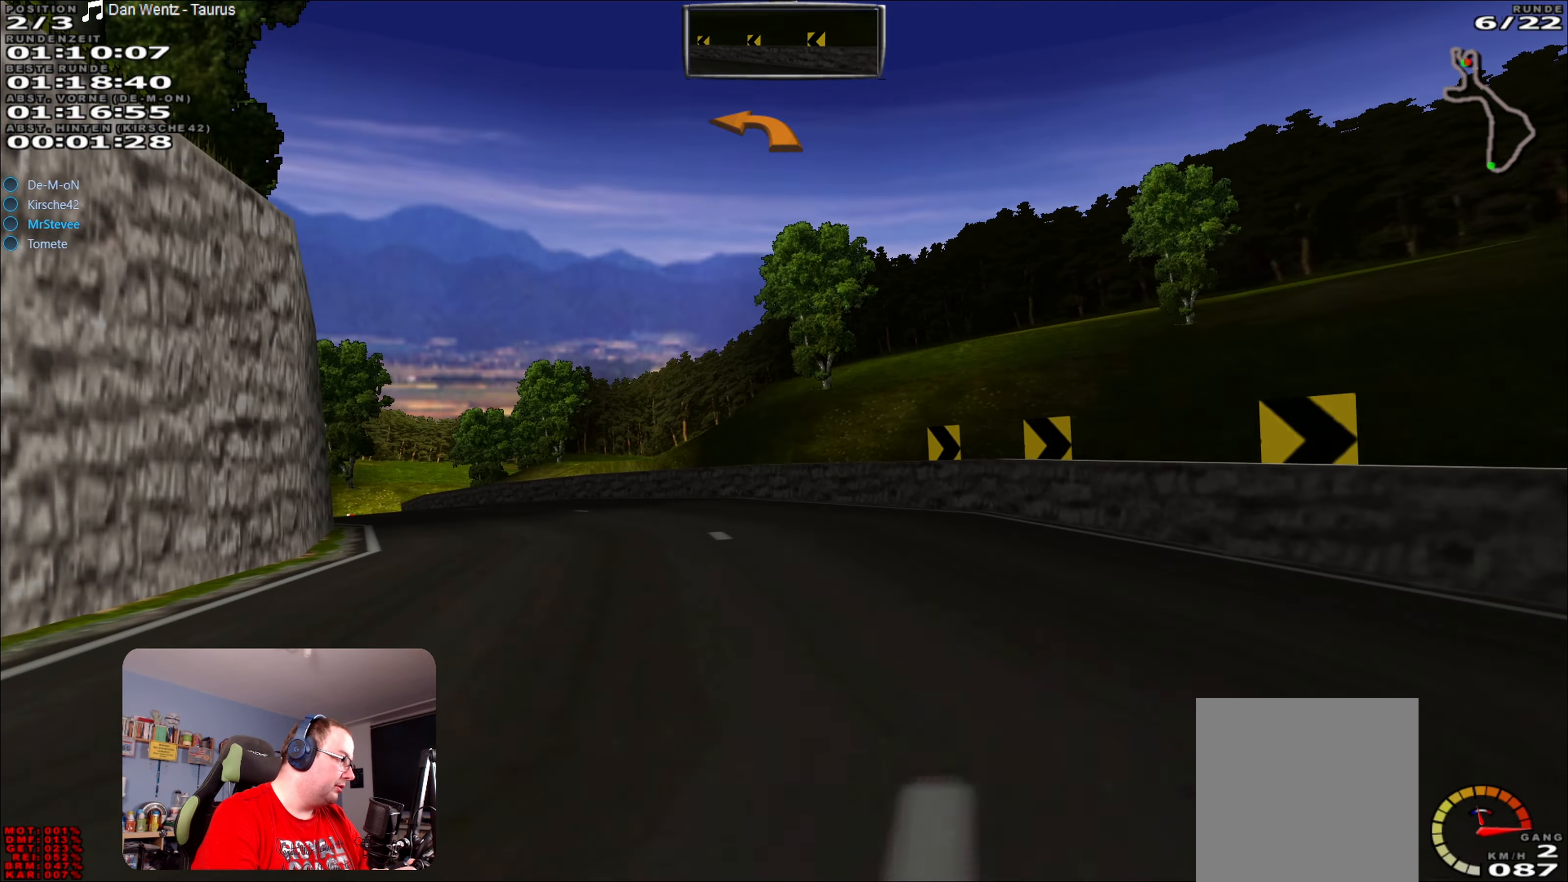
{"buttons": ["R2"], "left_stick": "center", "right_stick": "center", "events": [[200, "left_stick", "center"], [350, "left_stick", "left"], [433, "left_stick", "center"]]}
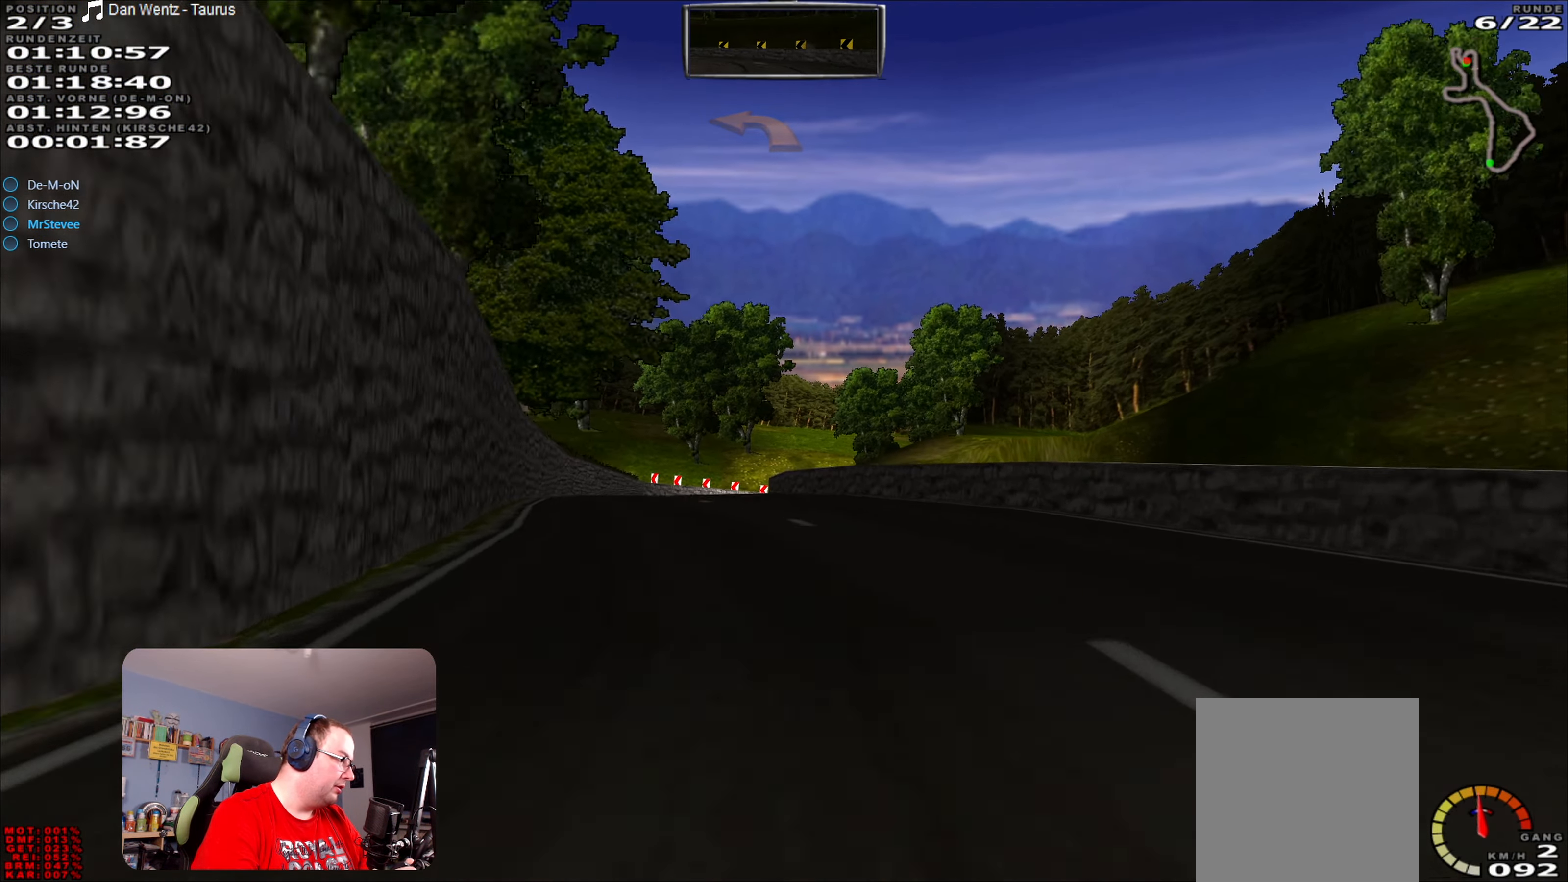
{"buttons": ["R2"], "left_stick": "center", "right_stick": "center", "events": [[33, "left_stick", "left"], [217, "left_stick", "center"], [367, "left_stick", "left"], [483, "left_stick", "center"]]}
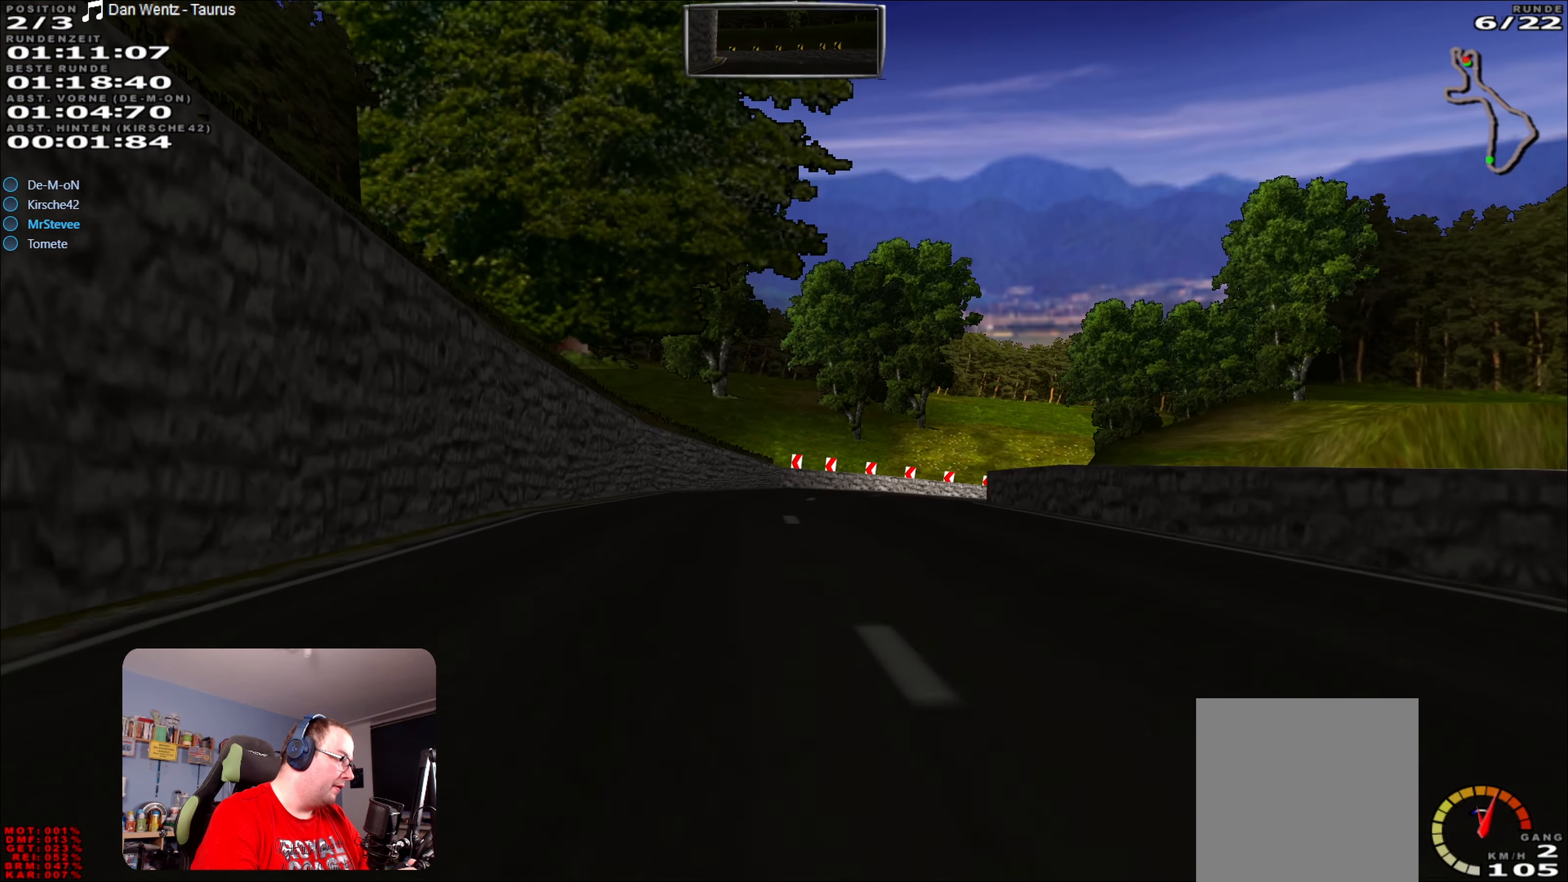
{"buttons": ["R2"], "left_stick": "right", "right_stick": "center", "events": [[233, "left_stick", "right"]]}
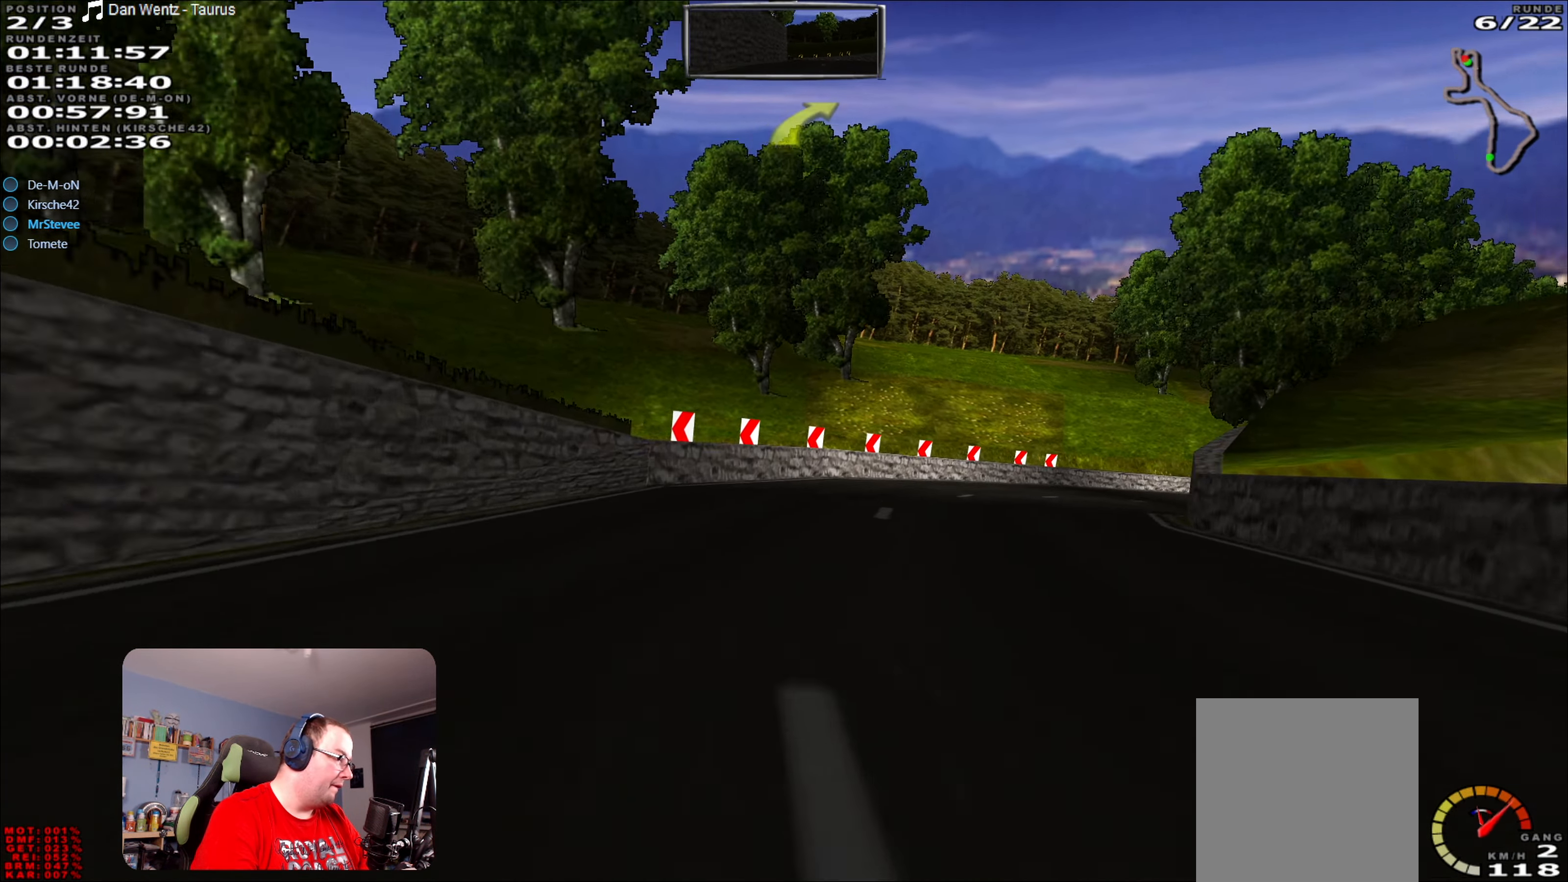
{"buttons": ["R2"], "left_stick": "right", "right_stick": "center", "events": [[17, "left_stick", "center"], [117, "left_stick", "right"]]}
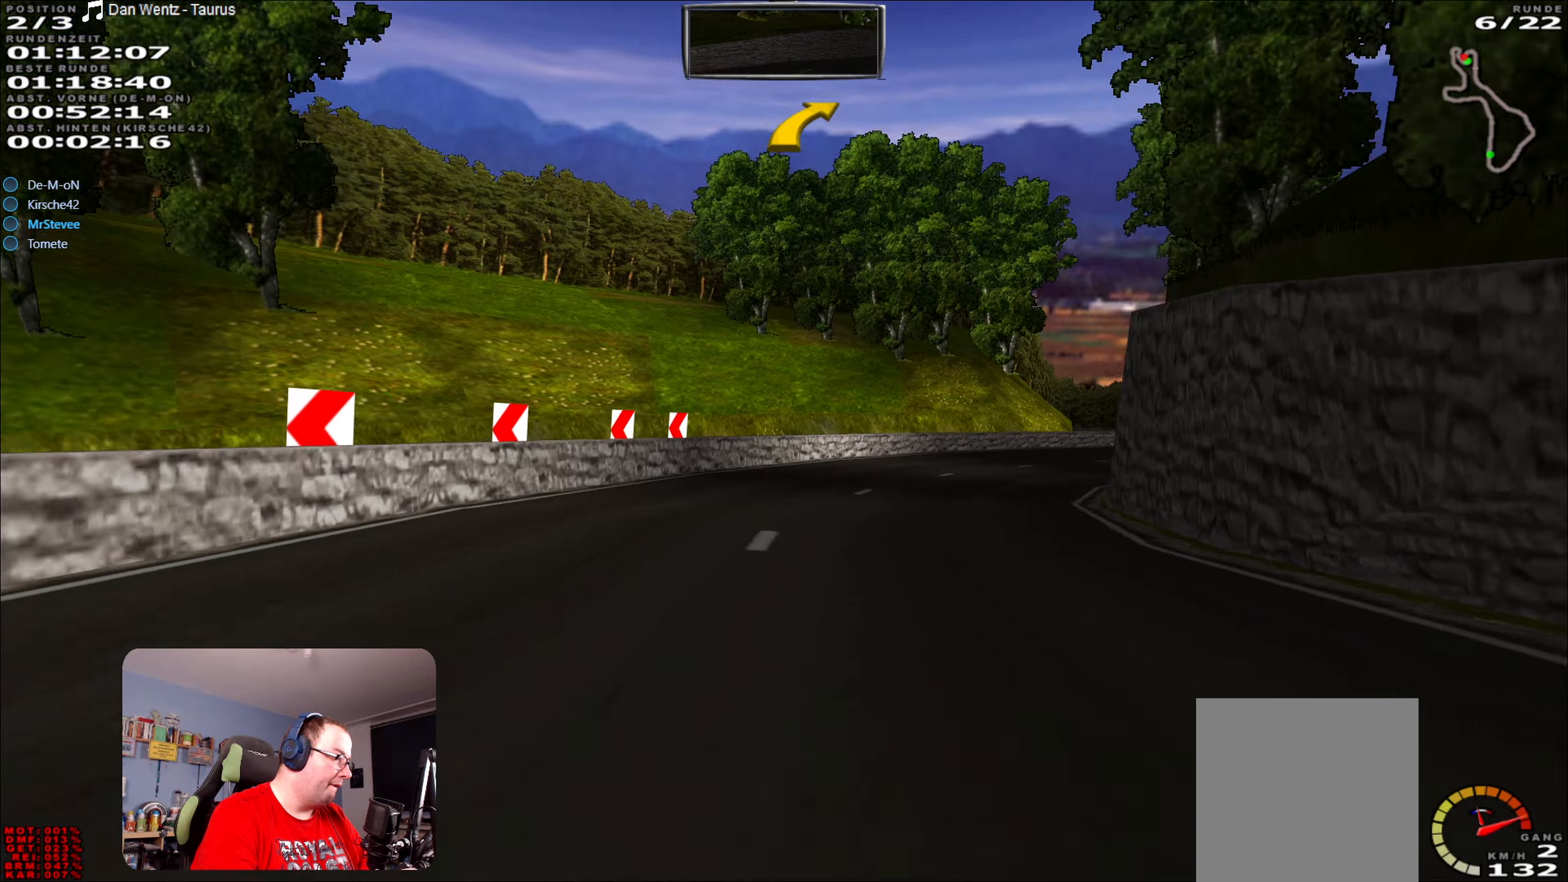
{"buttons": ["R2"], "left_stick": "right", "right_stick": "center", "events": [[50, "left_stick", "center"], [100, "left_stick", "right"], [250, "left_stick", "center"], [317, "left_stick", "right"]]}
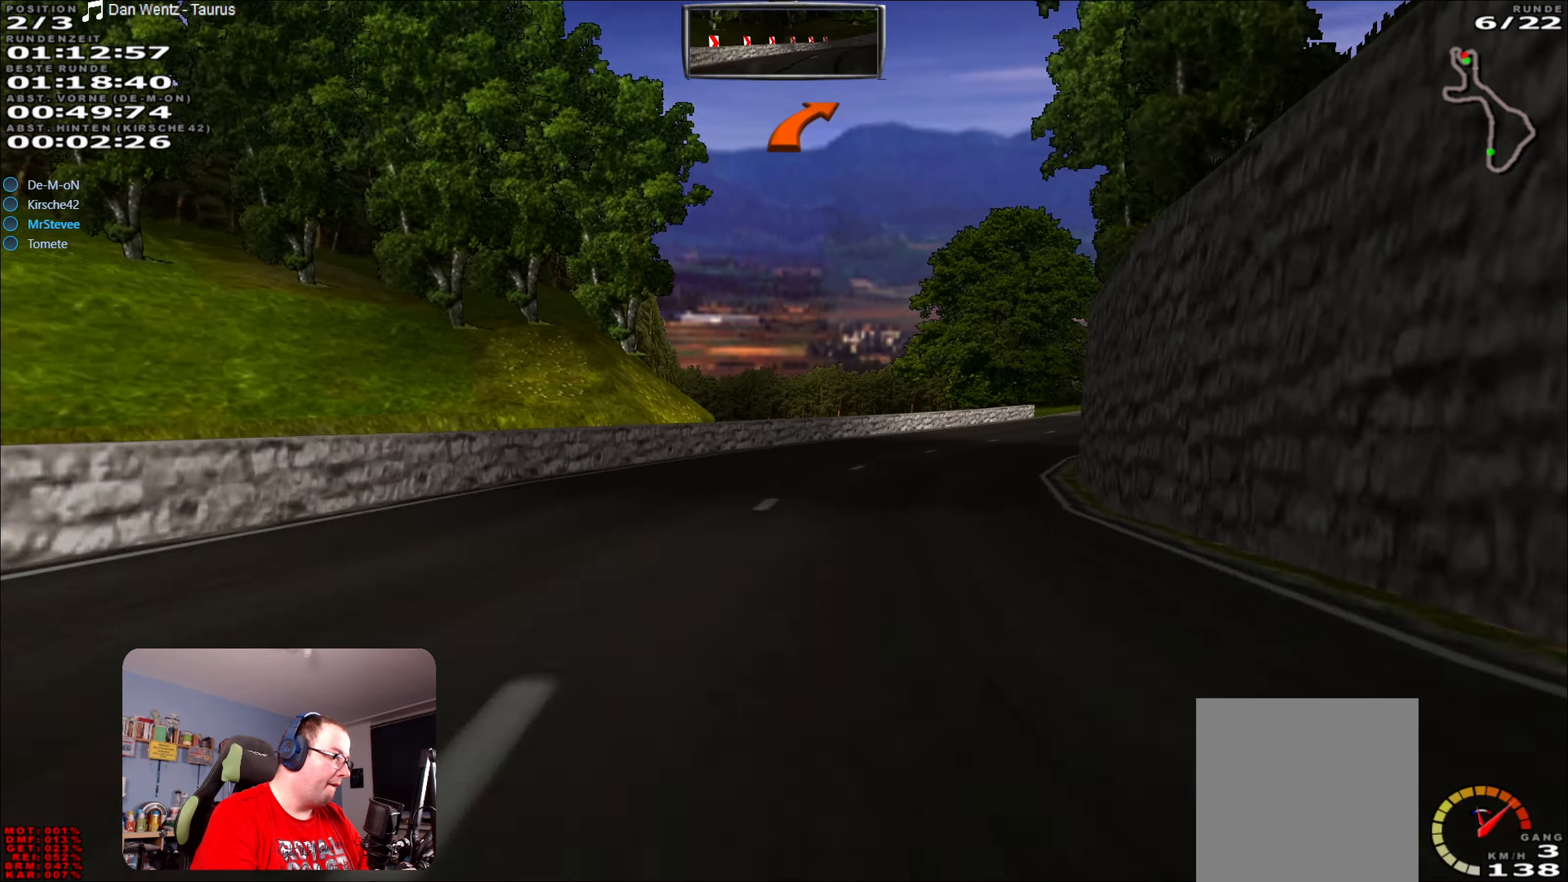
{"buttons": ["R2"], "left_stick": "right", "right_stick": "center", "events": [[217, "left_stick", "center"], [434, "left_stick", "right"]]}
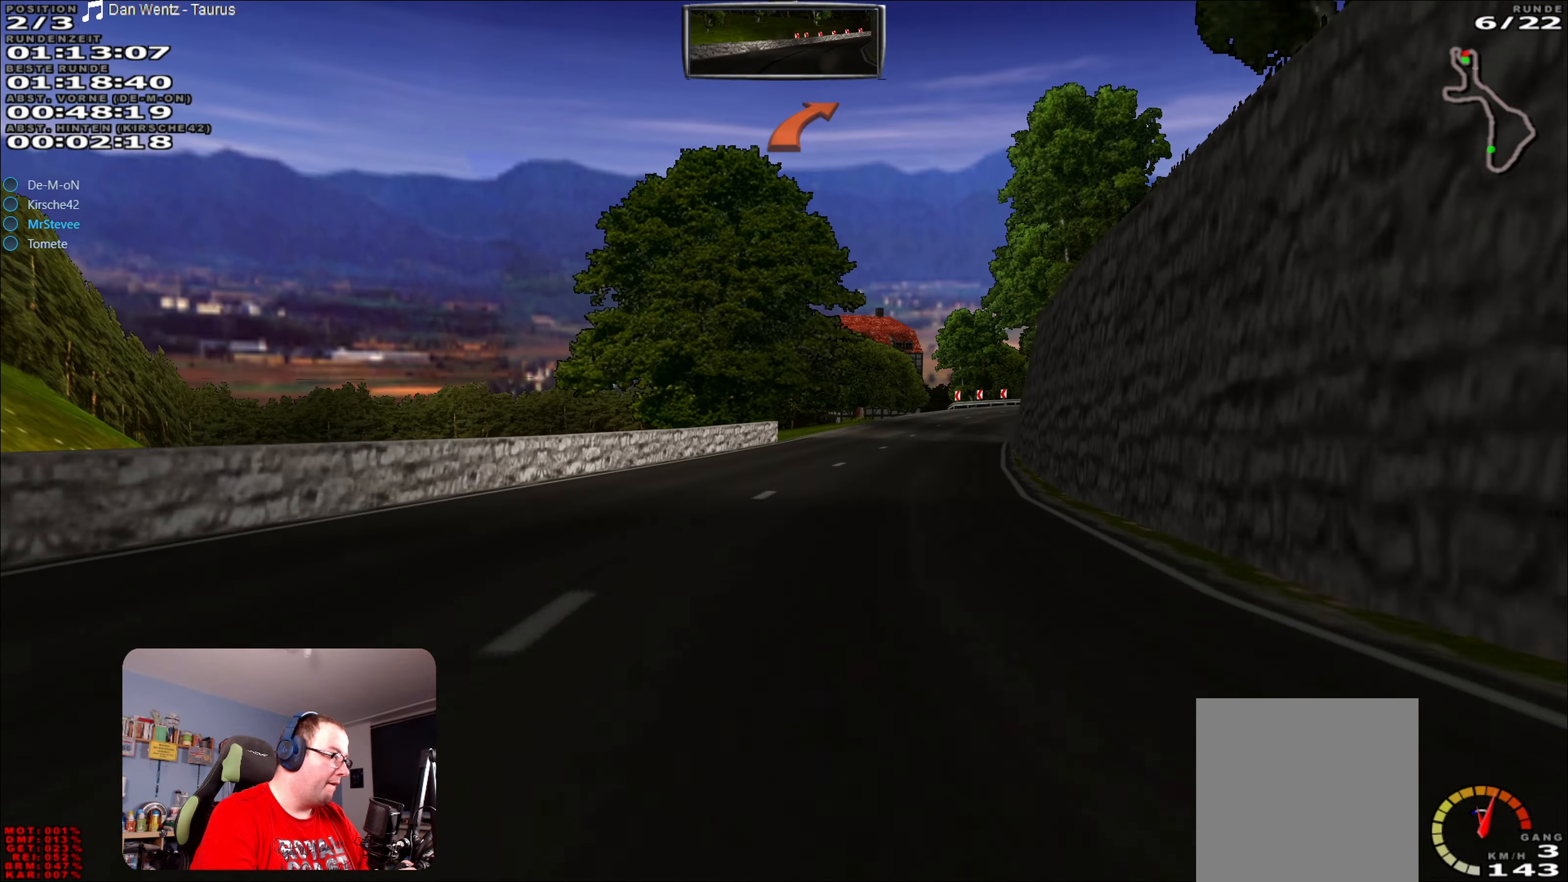
{"buttons": ["A", "R2"], "left_stick": "center", "right_stick": "center", "events": [[100, "A", "down"], [167, "left_stick", "center"]]}
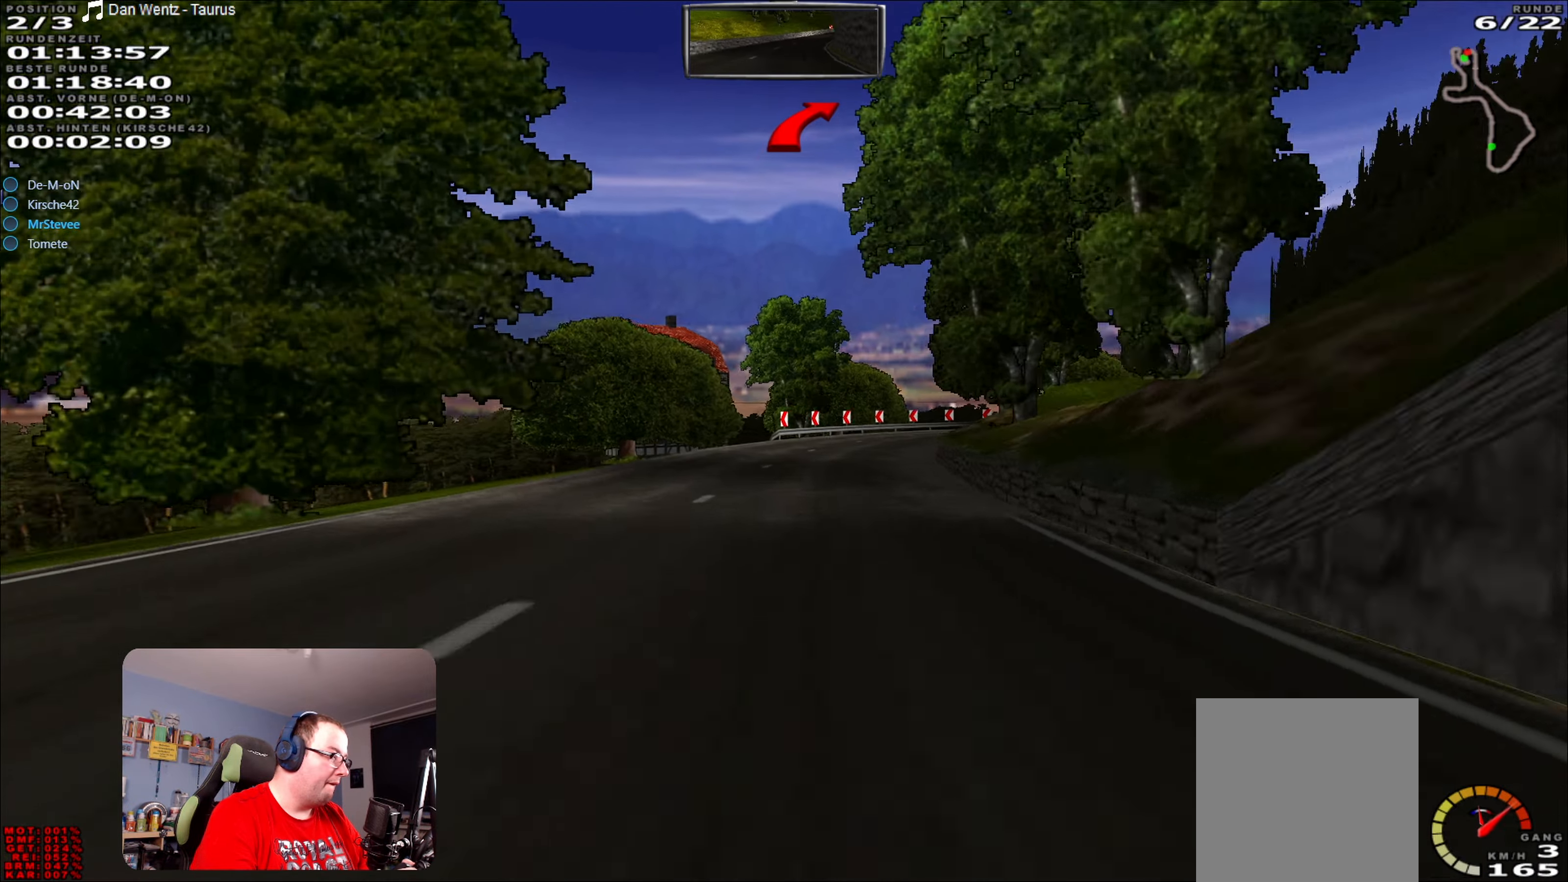
{"buttons": [], "left_stick": "right", "right_stick": "center", "events": [[84, "A", "up"], [100, "left_stick", "right"], [150, "left_stick", "center"], [234, "L2", "down"], [234, "R2", "up"], [250, "left_stick", "right"], [434, "L2", "up"]]}
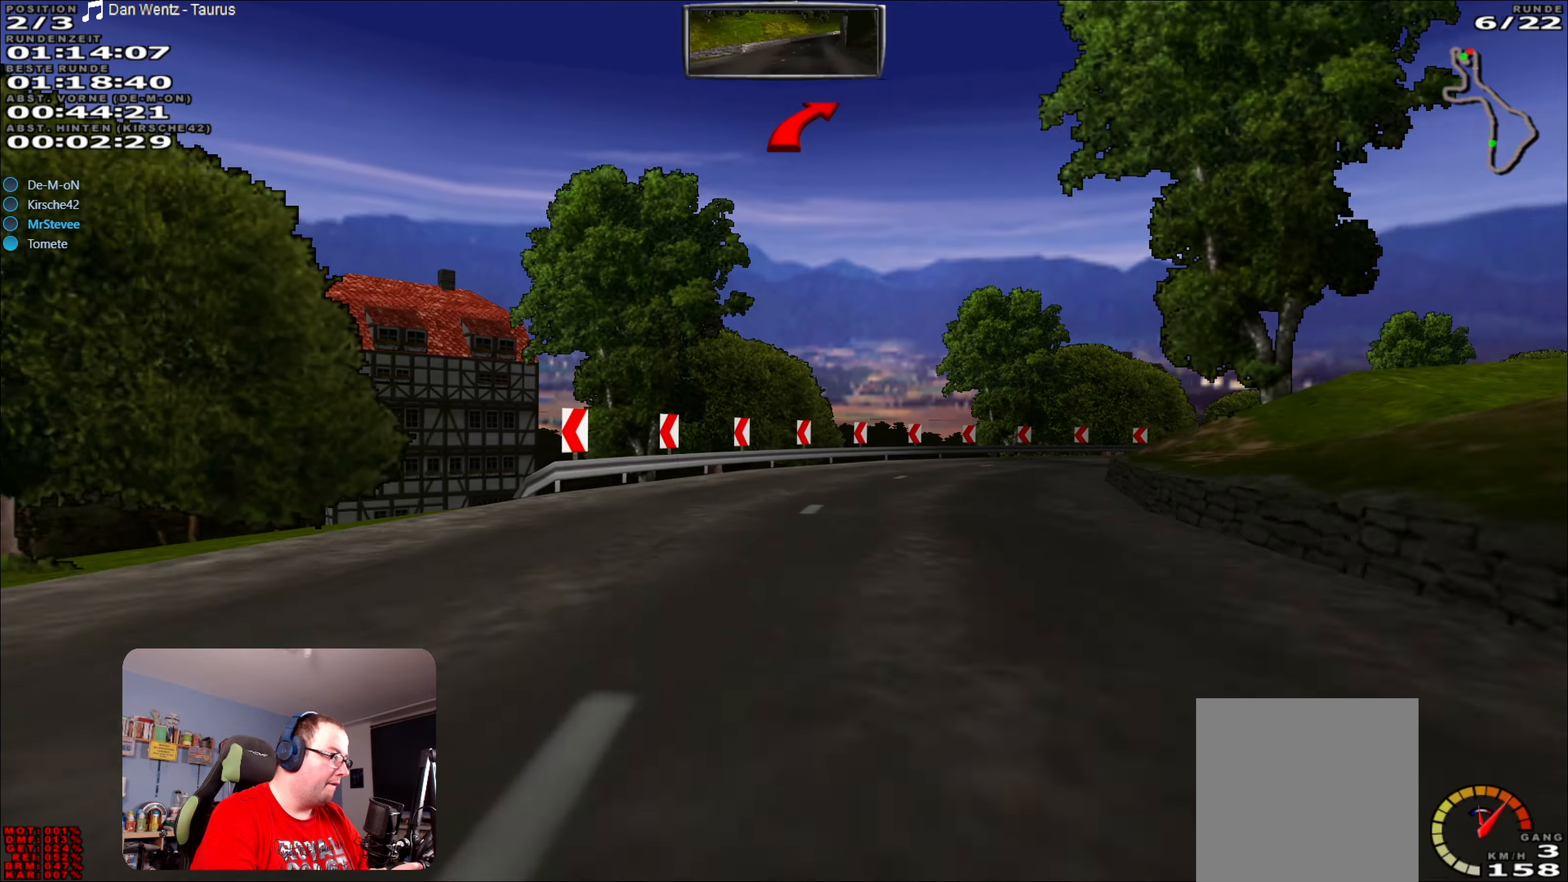
{"buttons": ["R2"], "left_stick": "right", "right_stick": "center", "events": [[50, "L2", "down"], [167, "L2", "up"], [417, "R2", "down"]]}
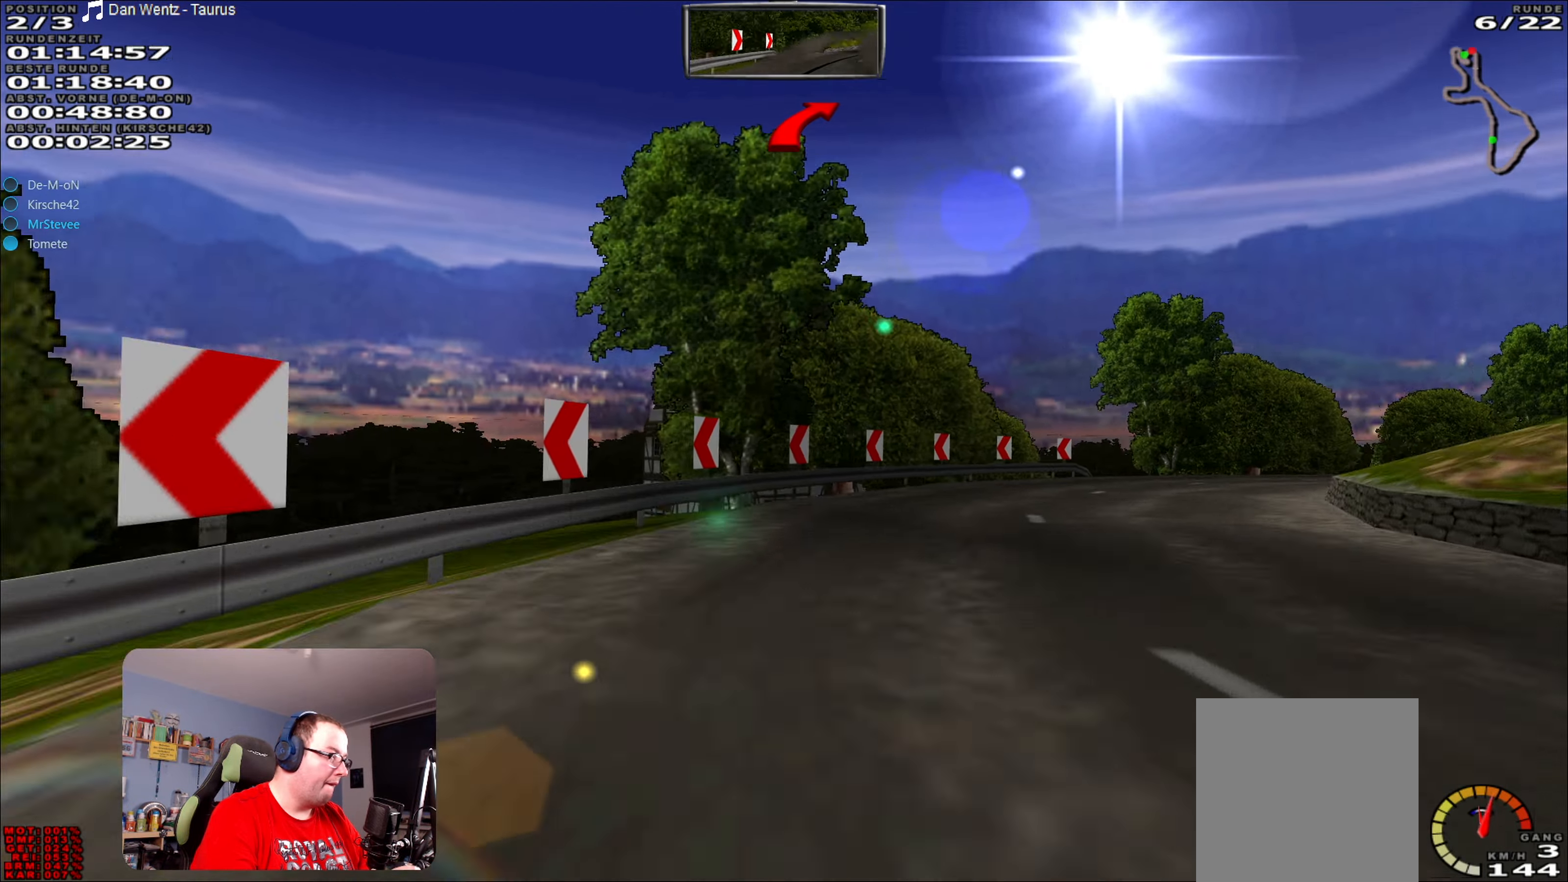
{"buttons": ["R2"], "left_stick": "right", "right_stick": "center", "events": []}
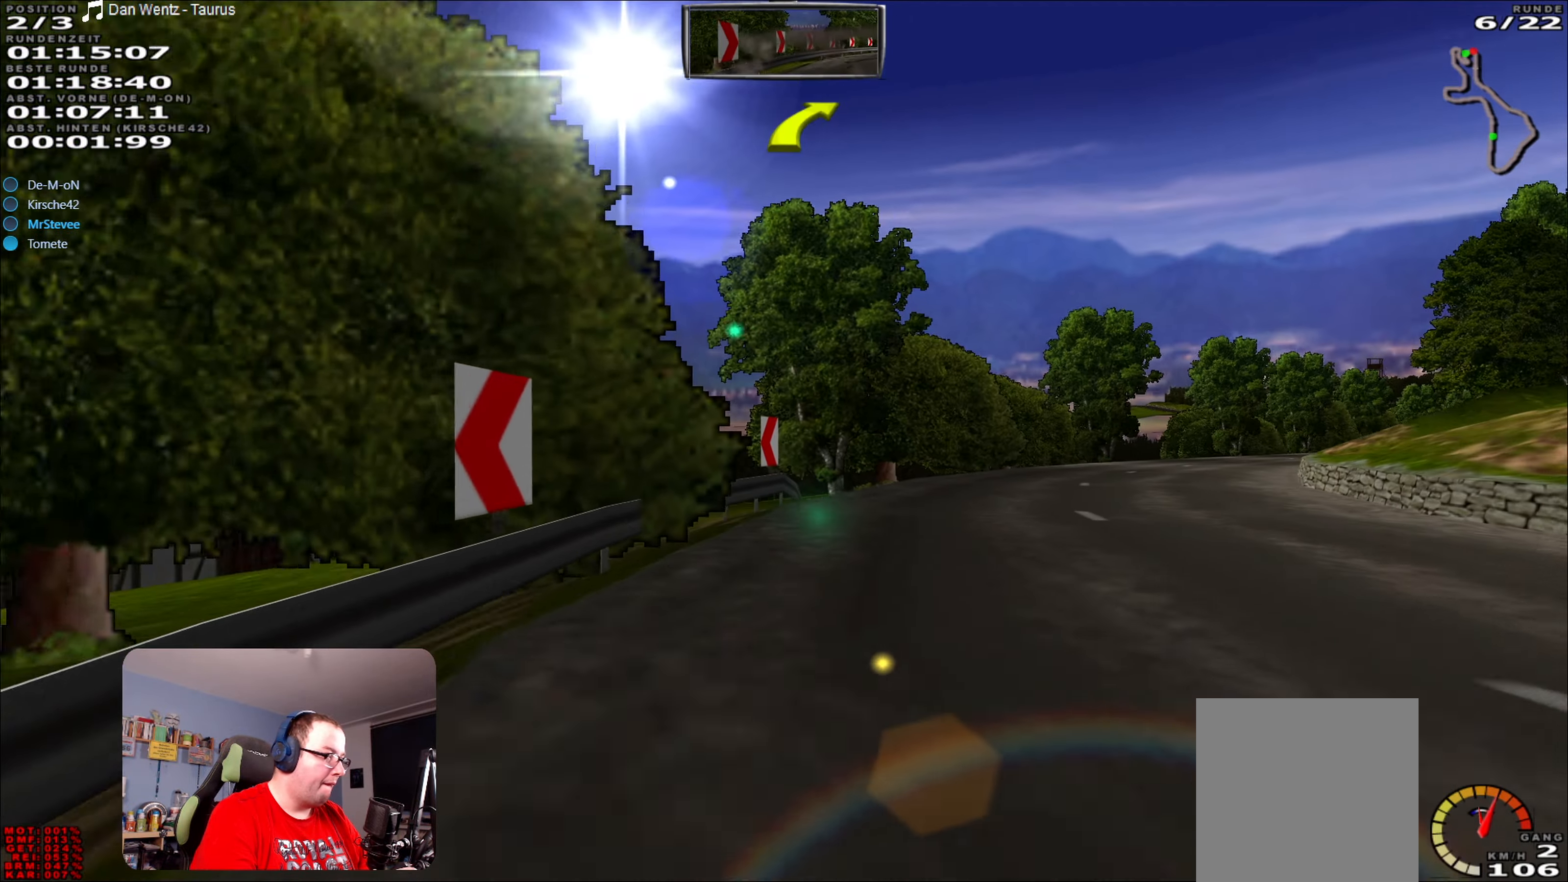
{"buttons": ["A", "R2"], "left_stick": "right", "right_stick": "center", "events": [[67, "A", "down"], [334, "left_stick", "center"], [434, "left_stick", "right"]]}
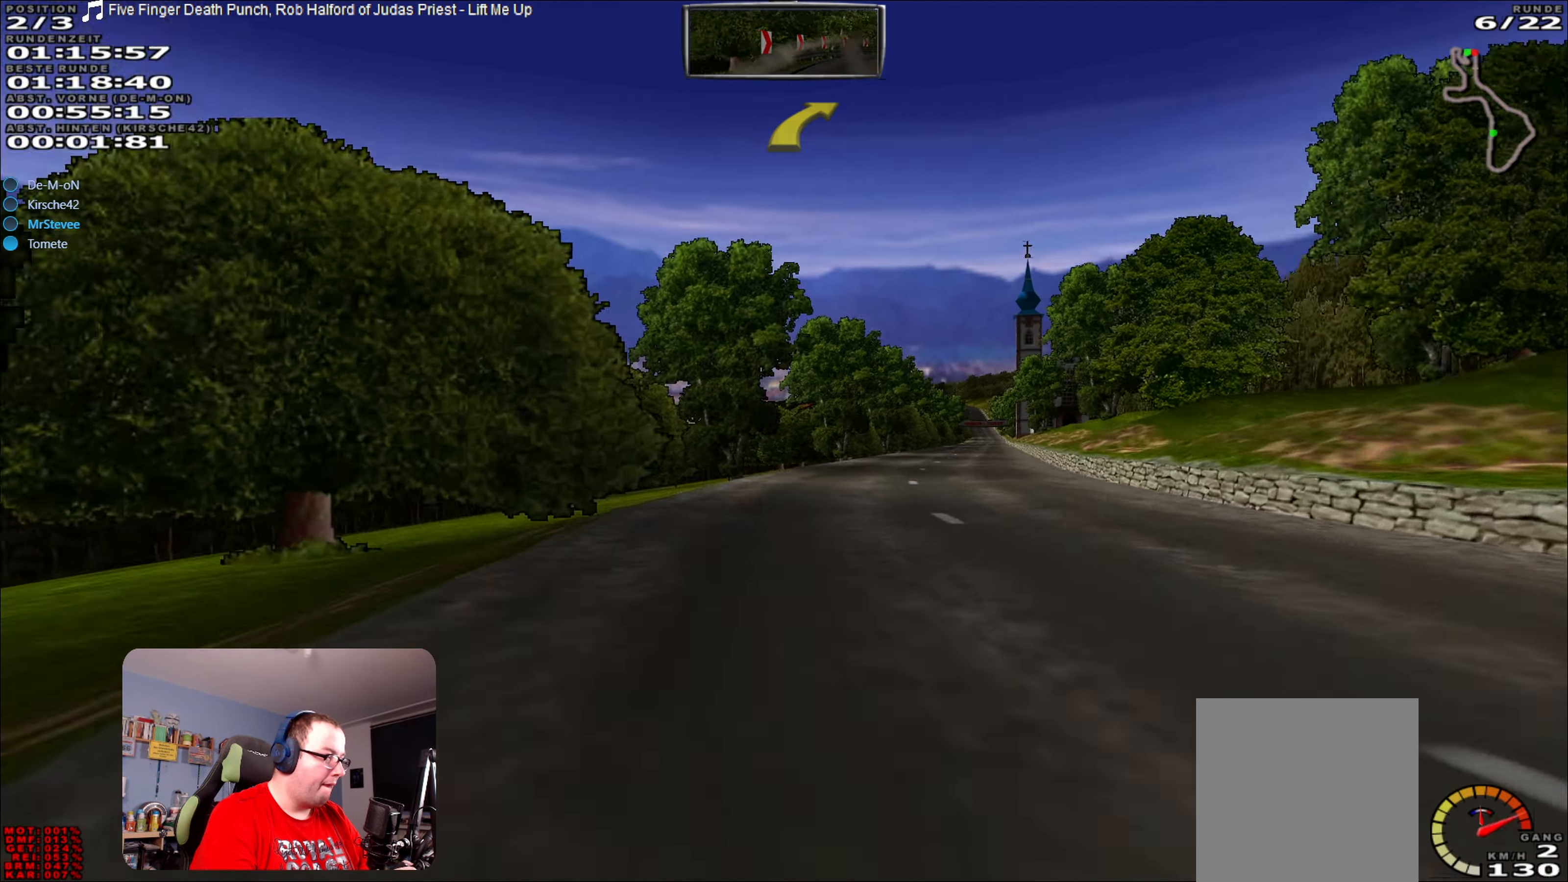
{"buttons": ["A", "R2"], "left_stick": "center", "right_stick": "center", "events": [[100, "left_stick", "center"]]}
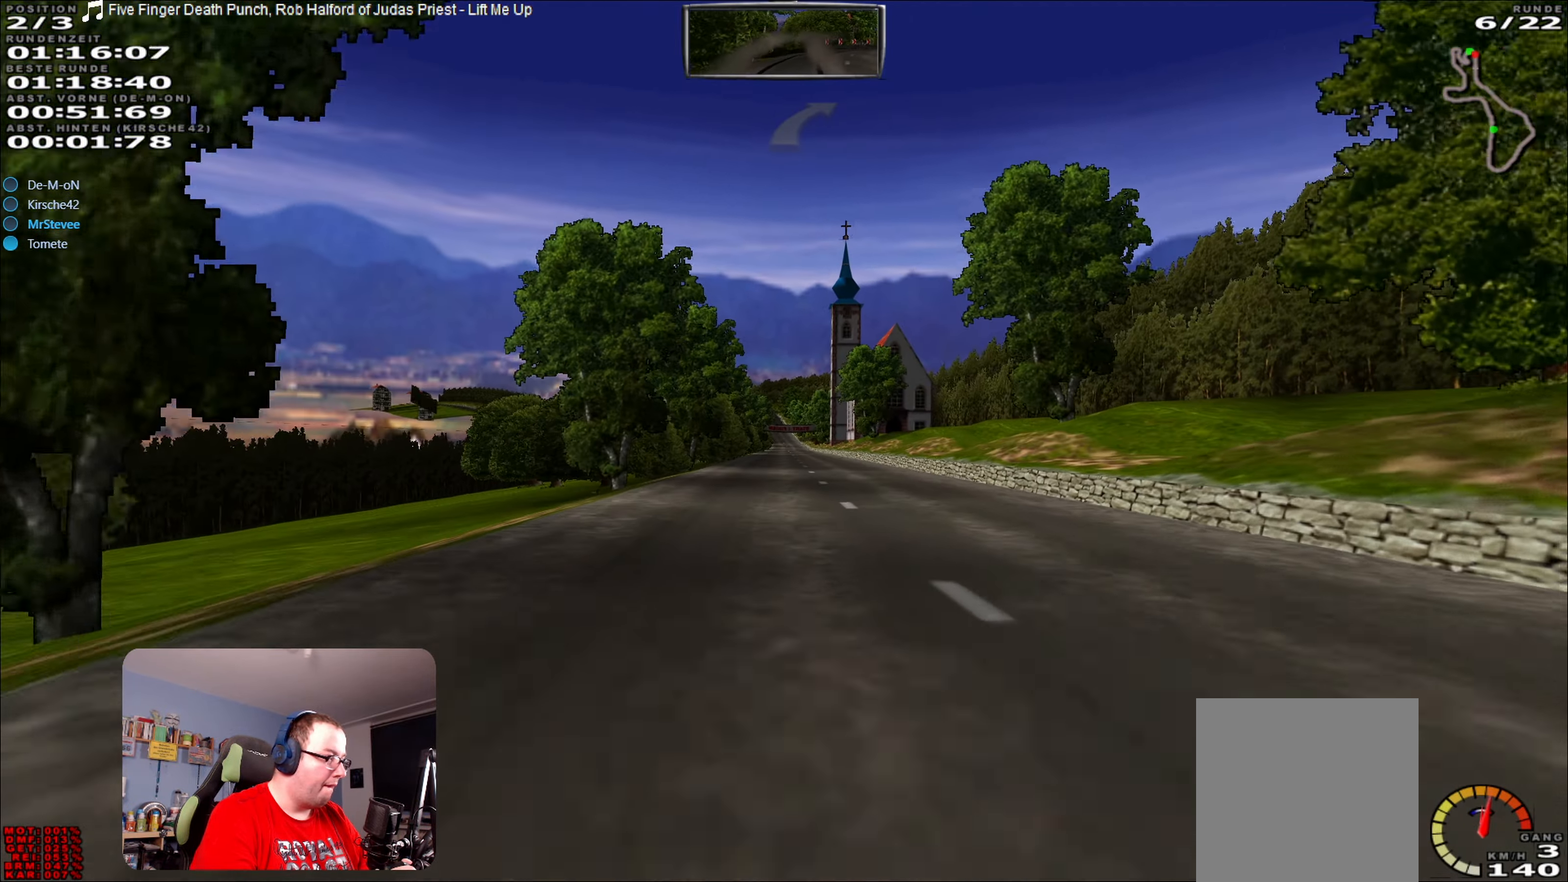
{"buttons": ["A", "R2"], "left_stick": "right", "right_stick": "center", "events": [[450, "left_stick", "right"]]}
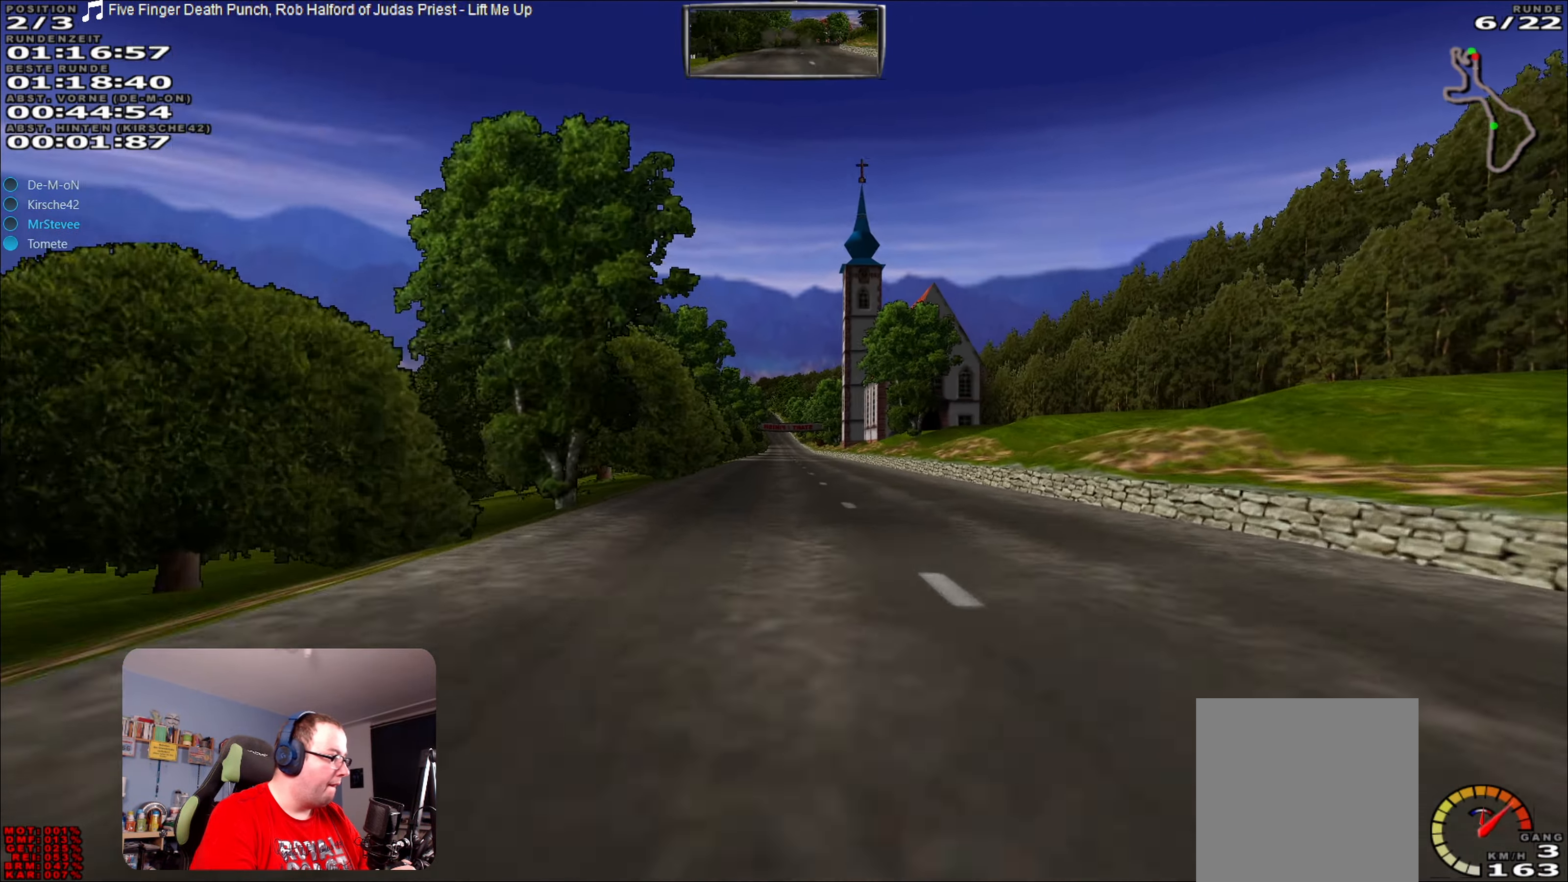
{"buttons": ["A", "R2"], "left_stick": "center", "right_stick": "center", "events": [[50, "left_stick", "center"]]}
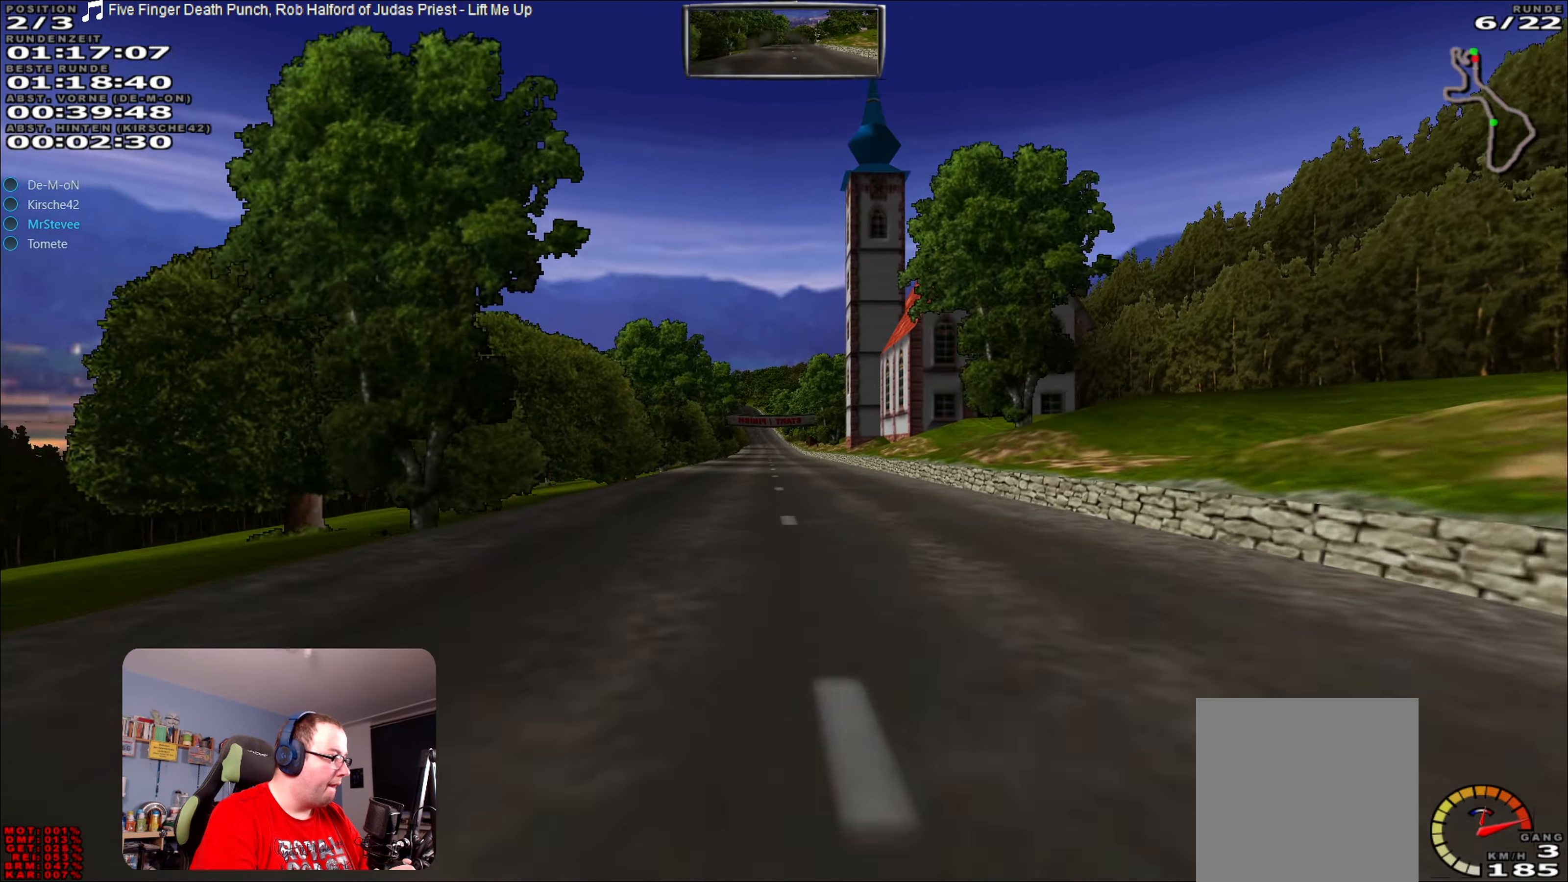
{"buttons": ["A", "R2"], "left_stick": "center", "right_stick": "center", "events": [[350, "left_stick", "left"], [416, "left_stick", "center"]]}
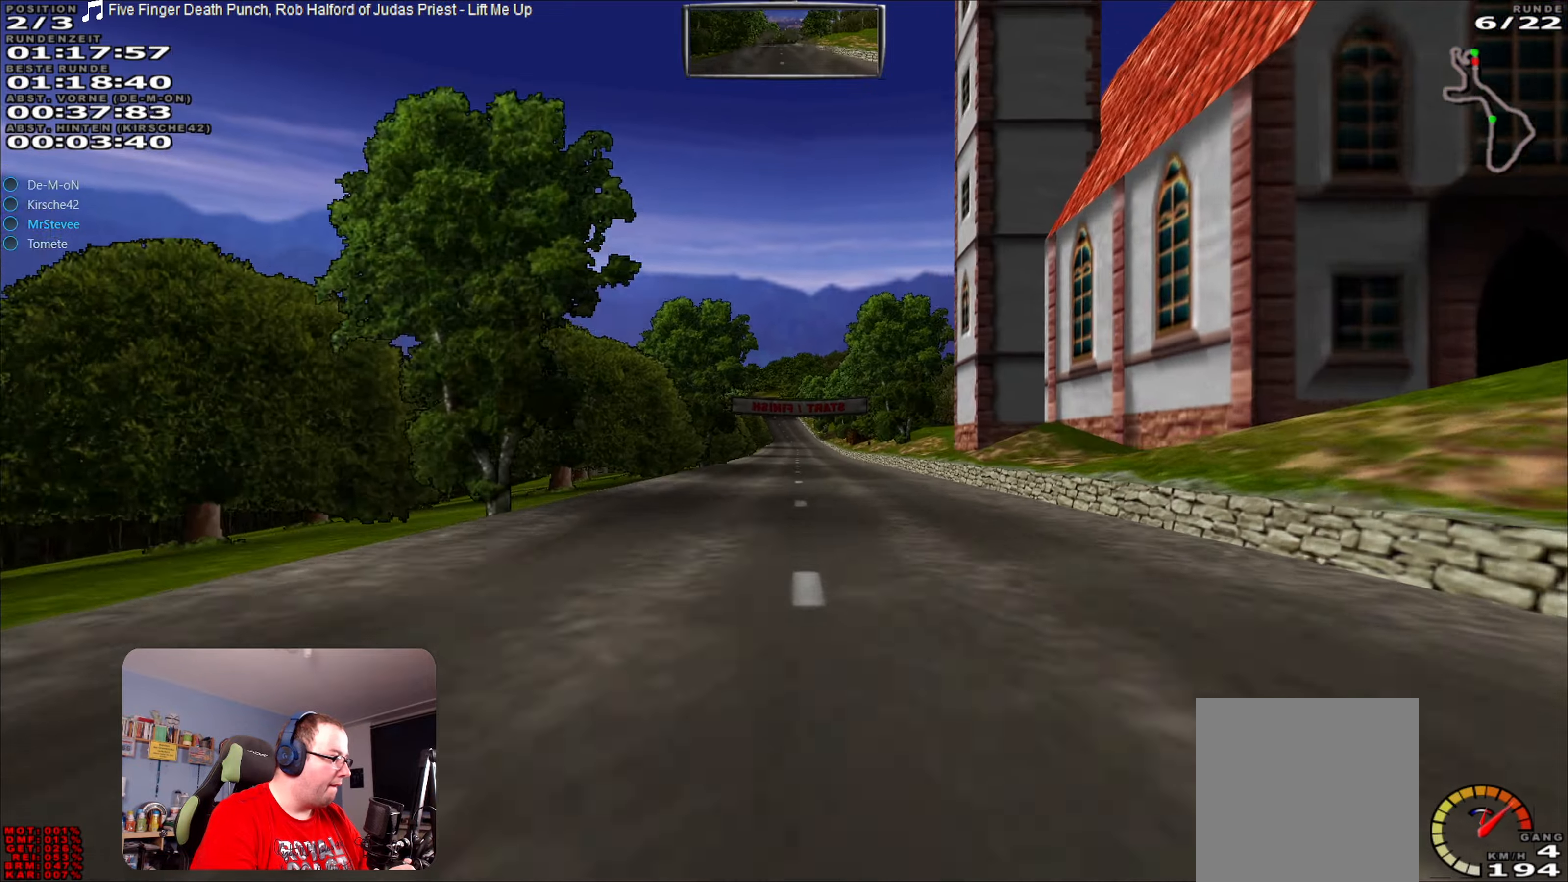
{"buttons": ["A", "R2"], "left_stick": "center", "right_stick": "center", "events": [[150, "left_stick", "left"], [233, "left_stick", "center"]]}
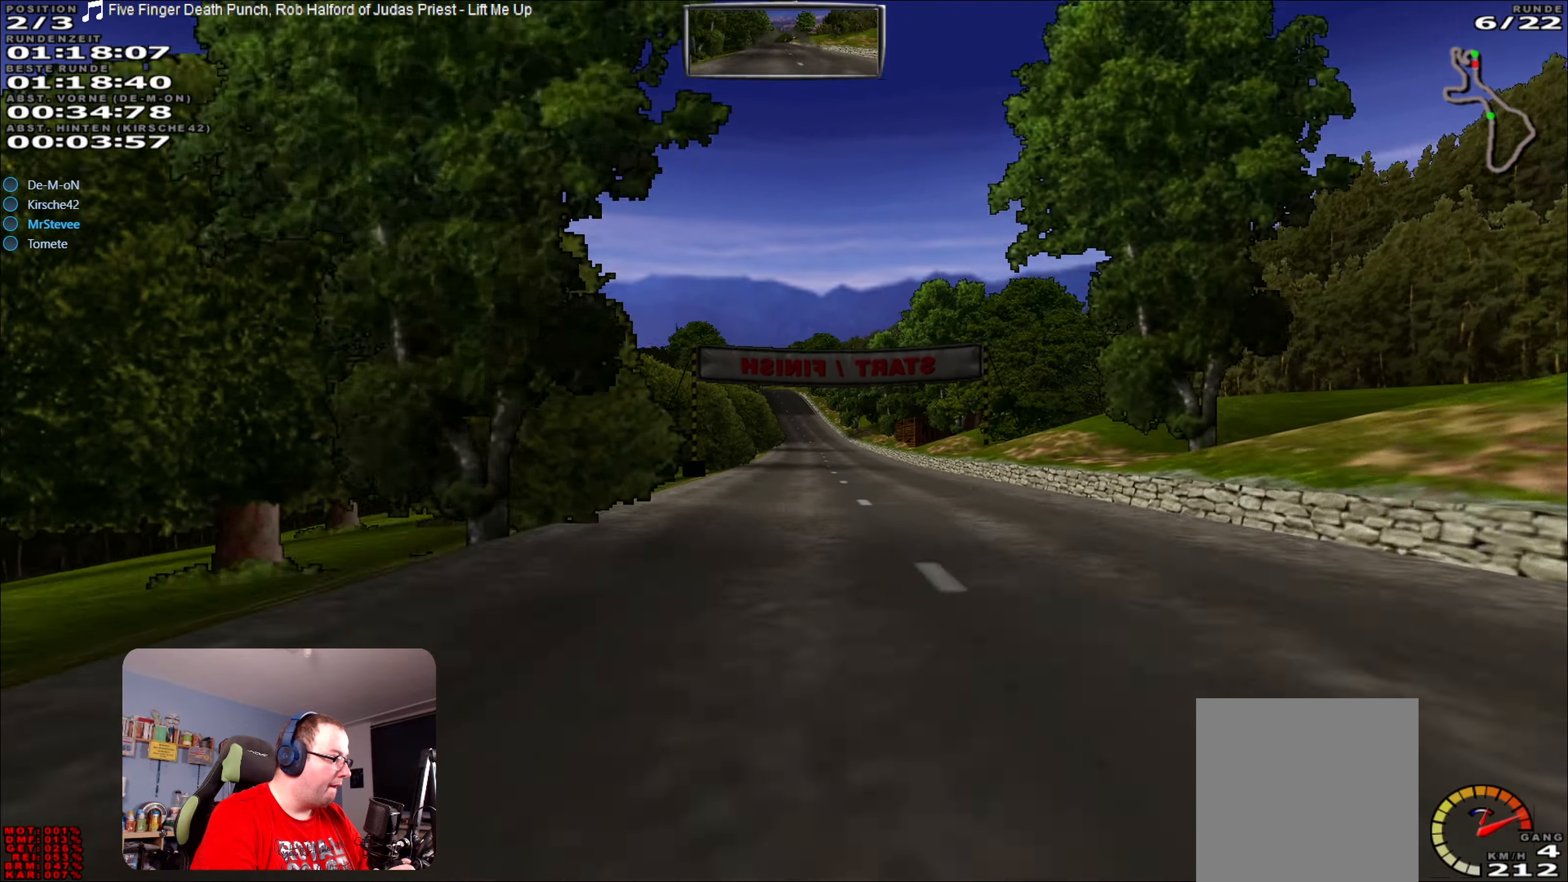
{"buttons": [], "left_stick": "center", "right_stick": "center", "events": [[200, "A", "up"], [233, "R2", "up"]]}
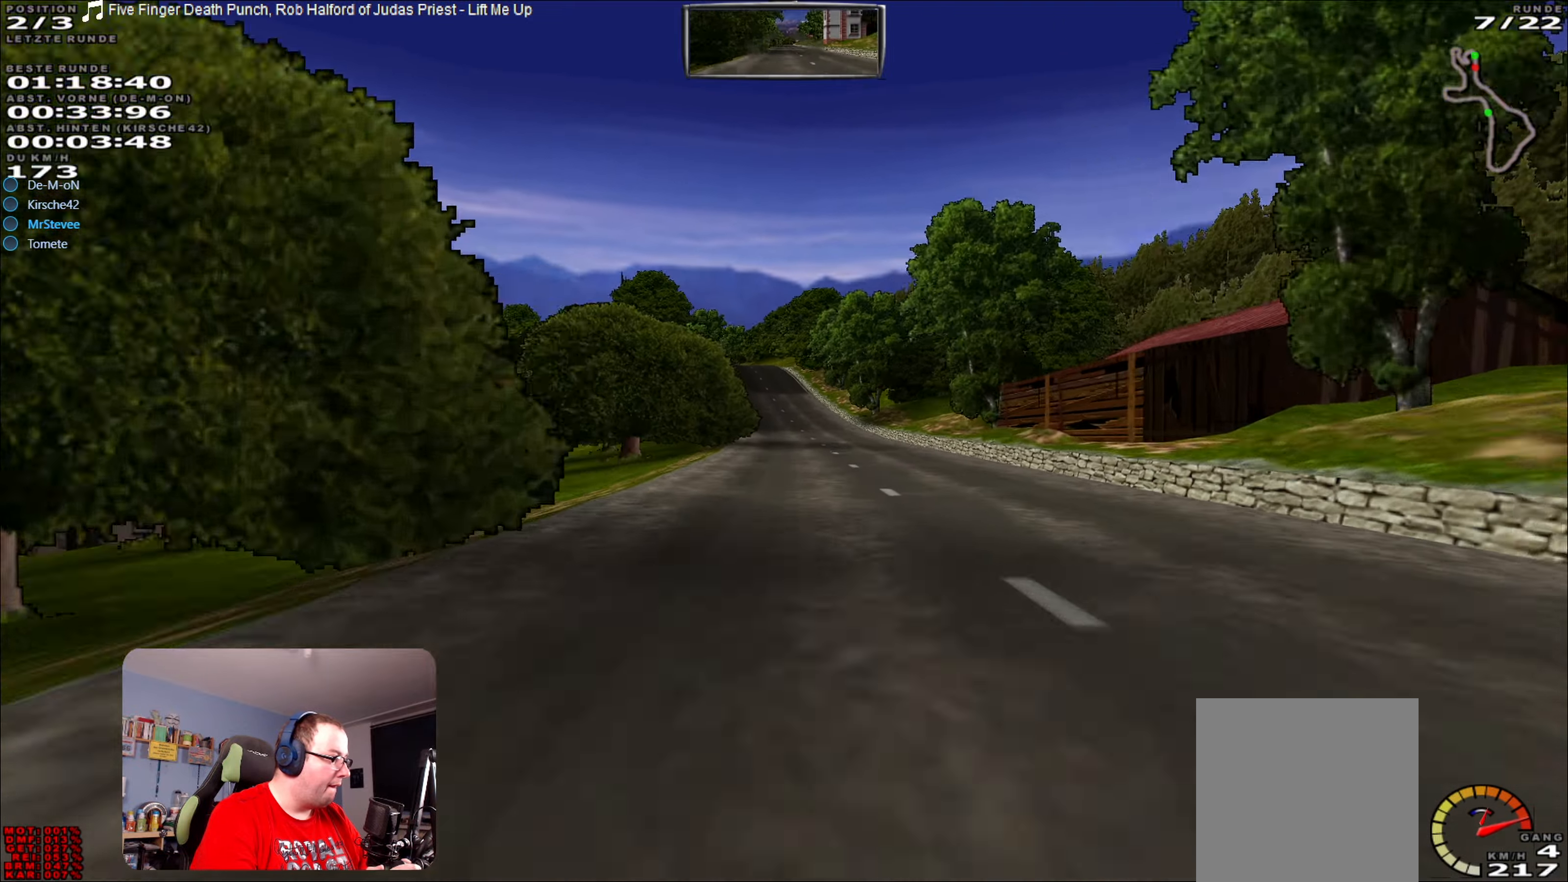
{"buttons": [], "left_stick": "center", "right_stick": "center", "events": []}
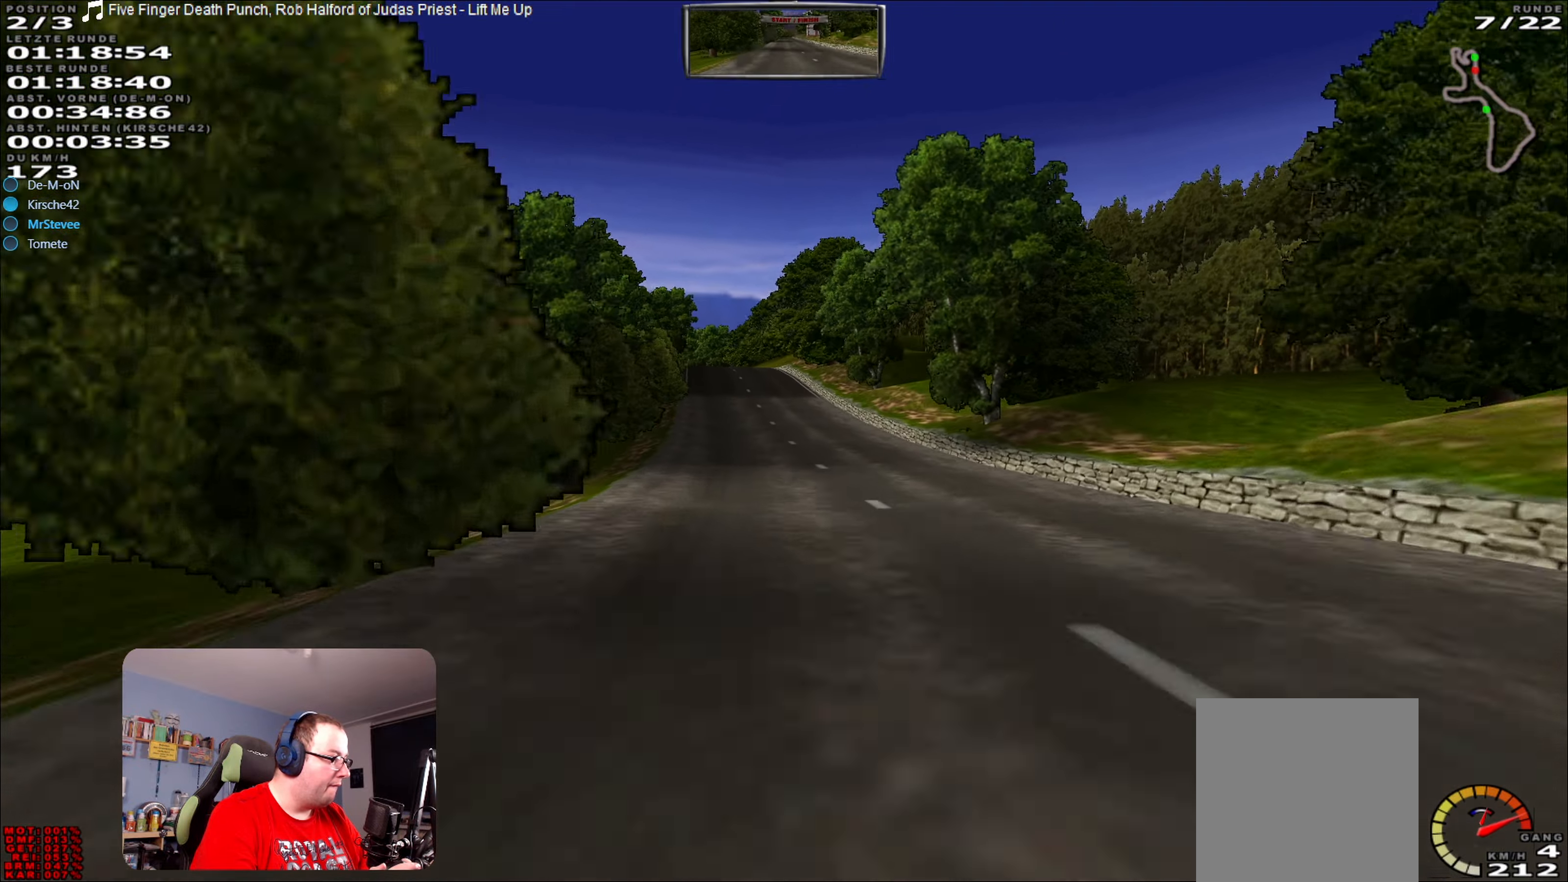
{"buttons": ["L2"], "left_stick": "left", "right_stick": "center", "events": [[333, "left_stick", "down-left"], [433, "L2", "down"], [450, "left_stick", "left"]]}
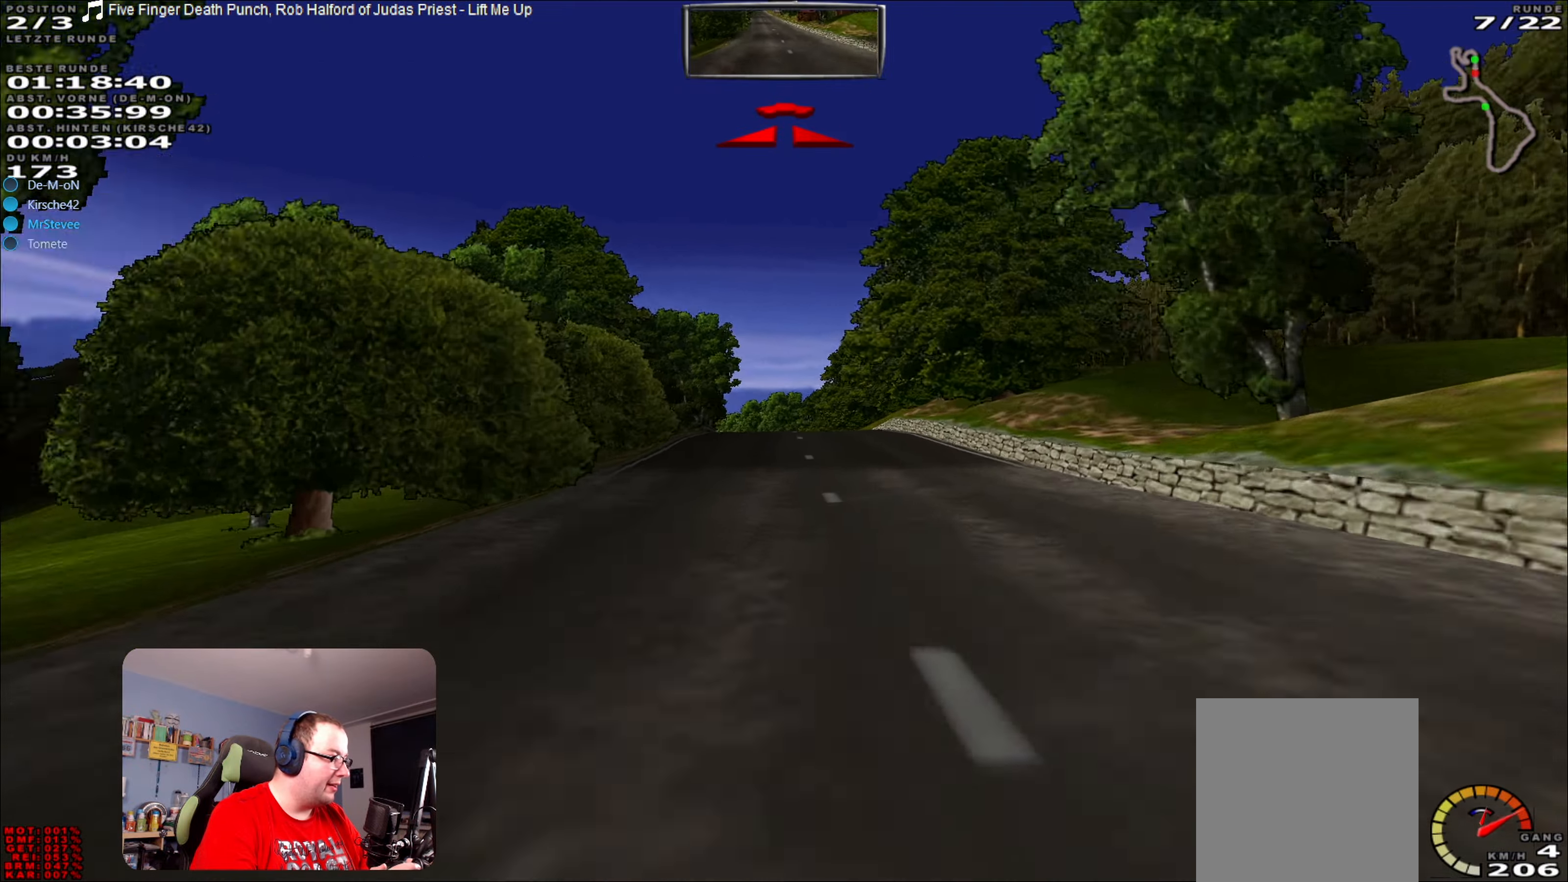
{"buttons": [], "left_stick": "right", "right_stick": "center", "events": [[83, "L2", "up"], [83, "left_stick", "center"], [200, "left_stick", "right"]]}
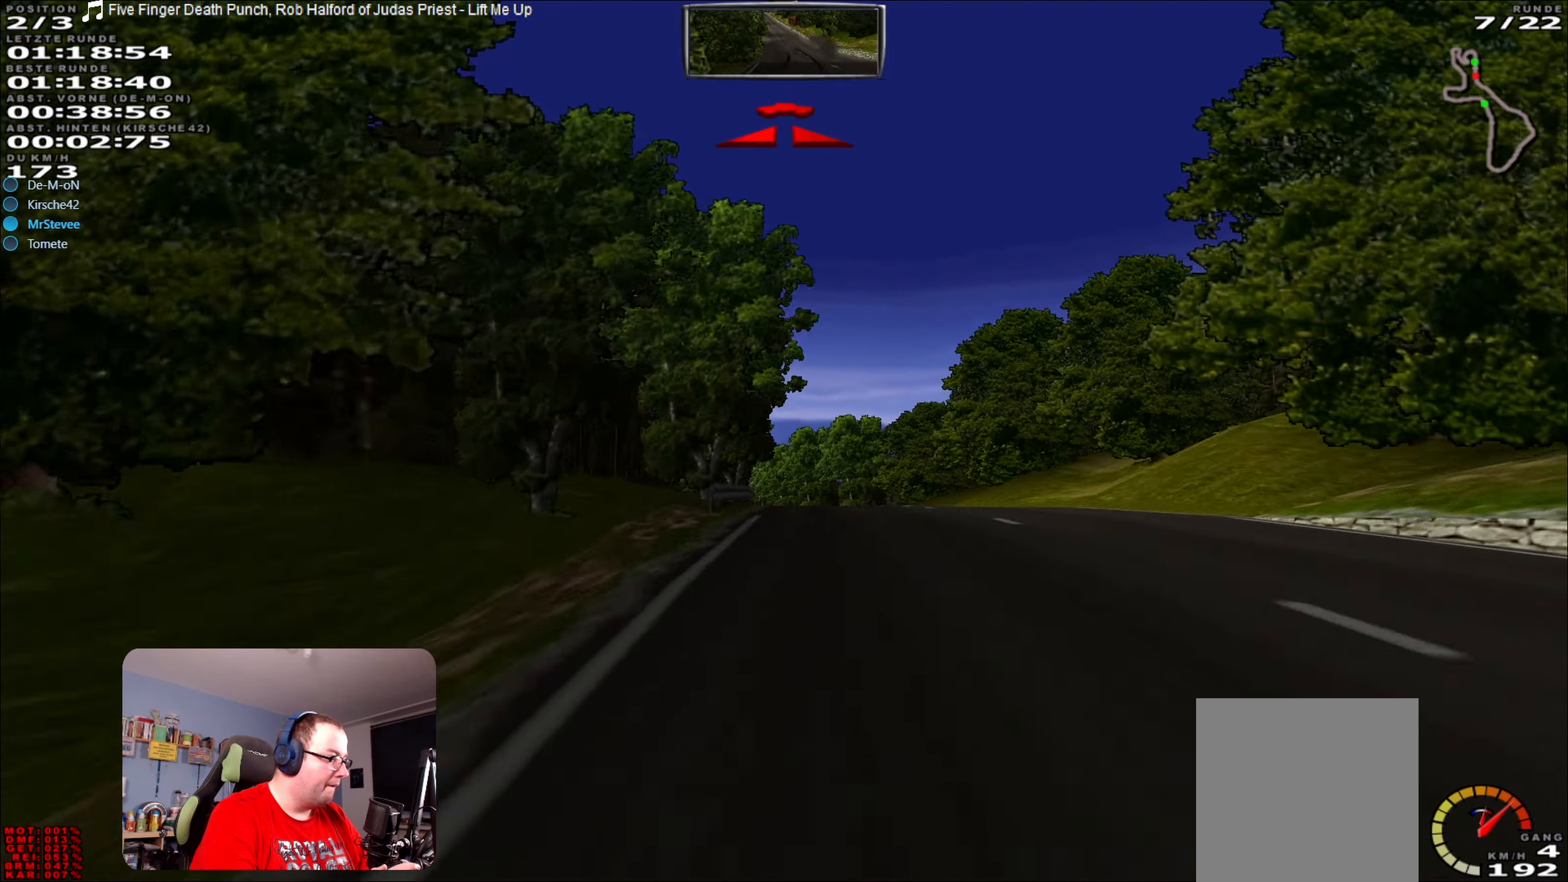
{"buttons": ["R2"], "left_stick": "center", "right_stick": "center", "events": [[83, "left_stick", "center"], [200, "left_stick", "down-left"], [483, "R2", "down"], [500, "left_stick", "center"]]}
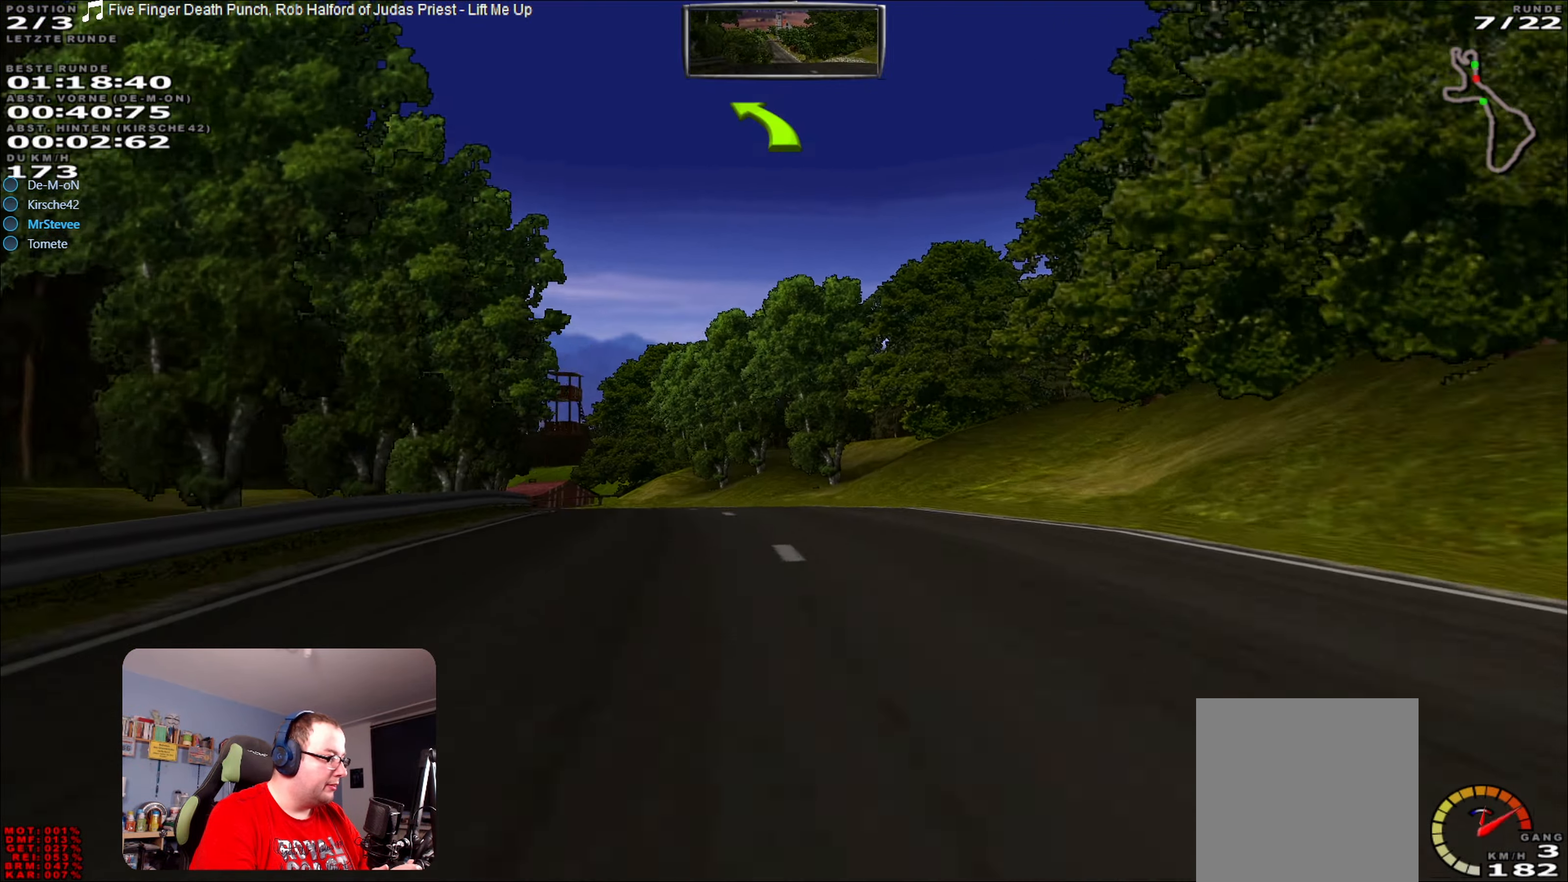
{"buttons": ["R2"], "left_stick": "center", "right_stick": "center", "events": [[166, "left_stick", "left"], [216, "R2", "up"], [483, "R2", "down"], [483, "left_stick", "center"]]}
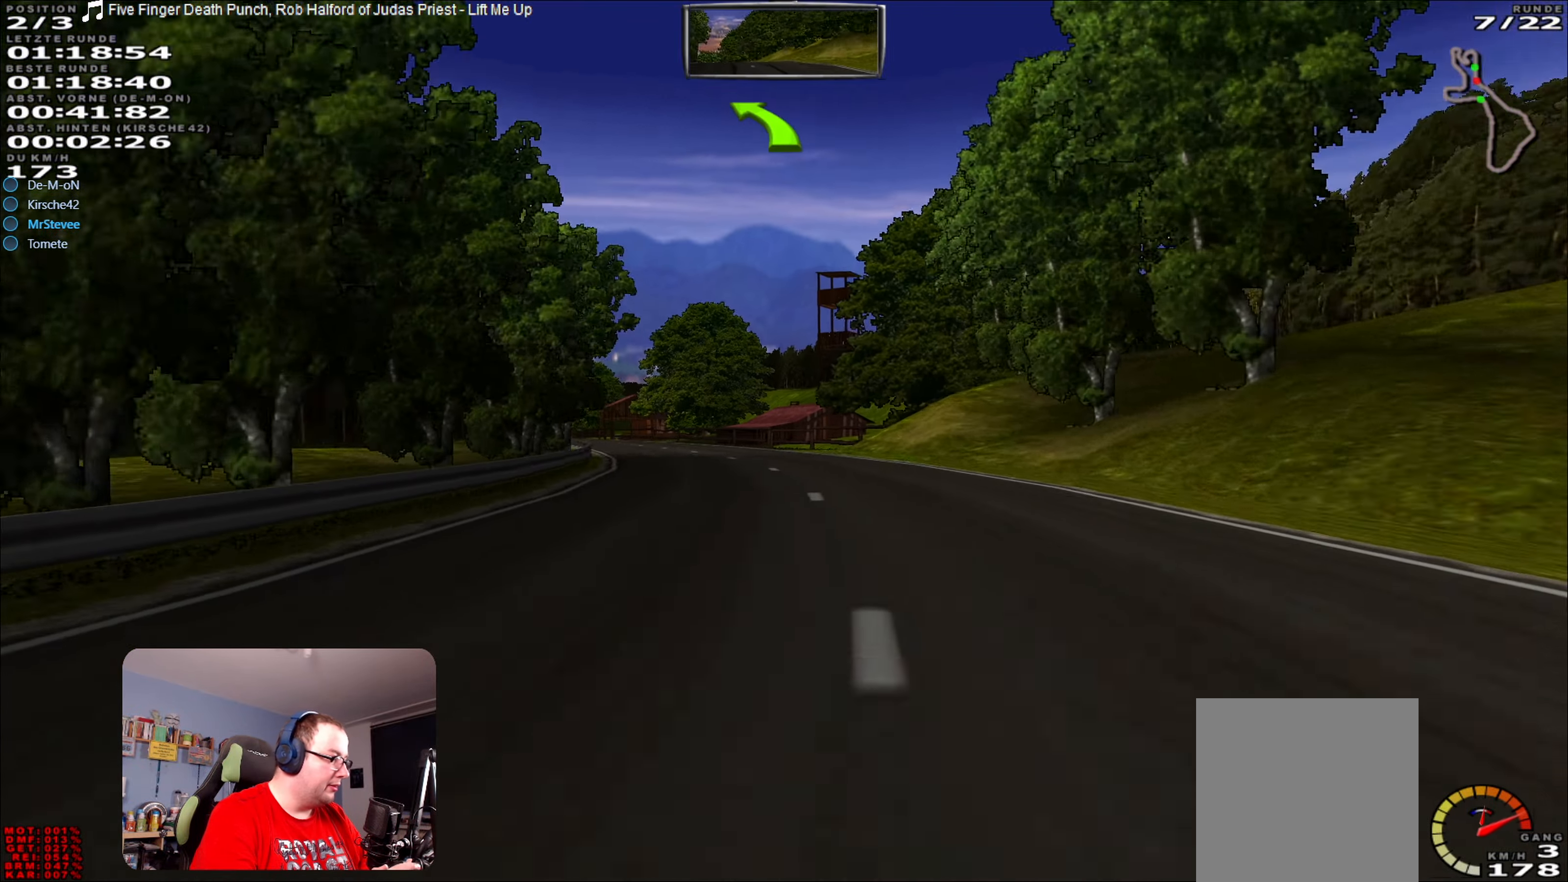
{"buttons": ["R2"], "left_stick": "left", "right_stick": "center", "events": [[300, "left_stick", "down-left"], [500, "left_stick", "left"]]}